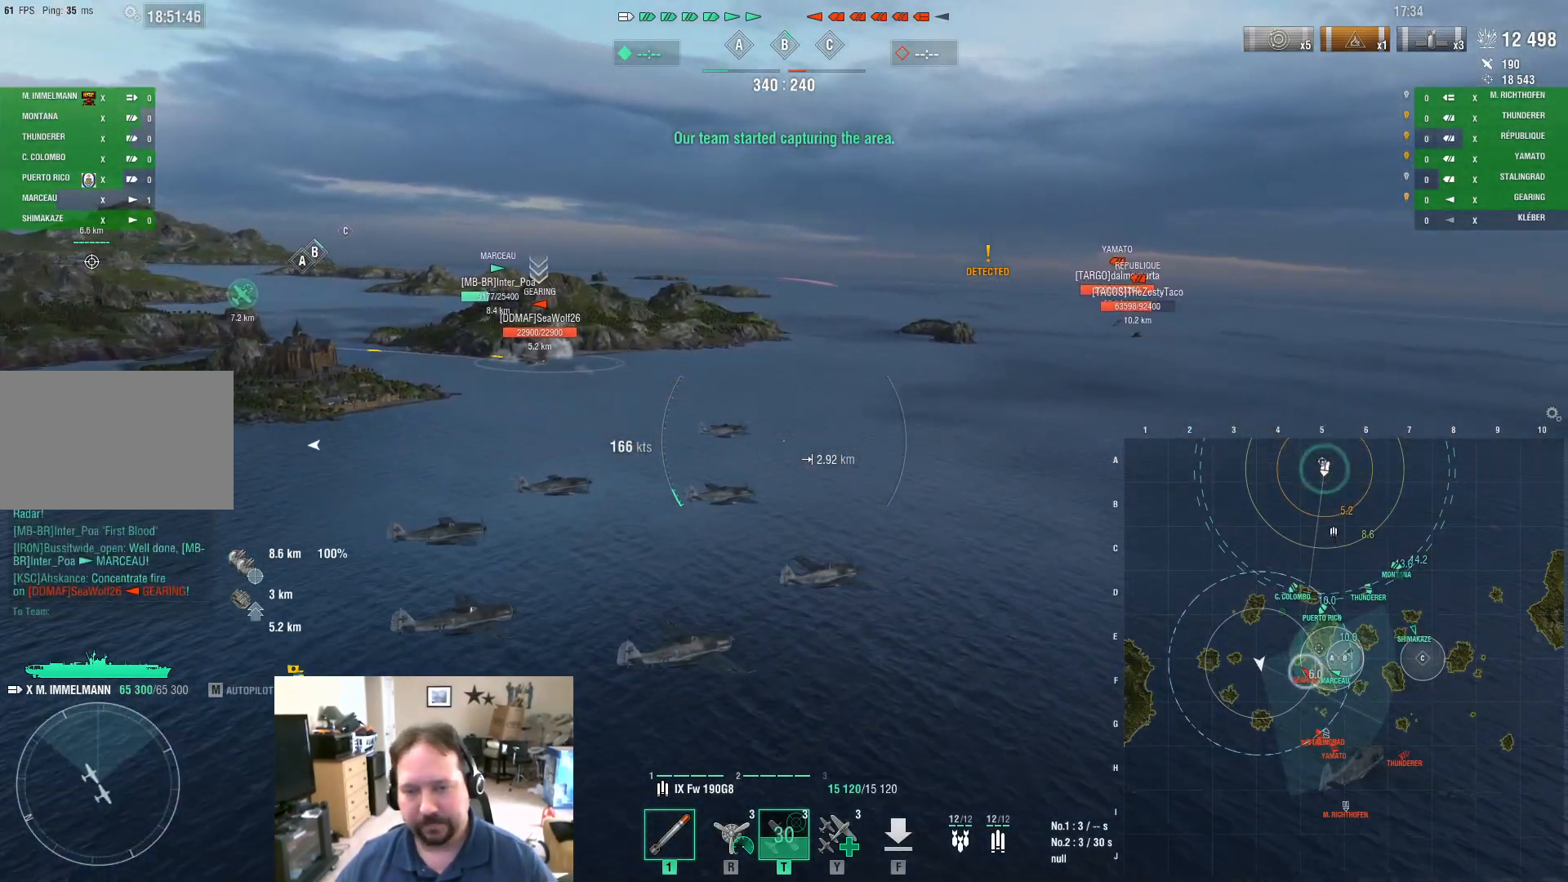
Gameplay with keyboard and mouse; each line is a JSON object with the keys and mouse buttons held at the frame after it. "events" lists presses ("down") and releases ("up") of "1", "2", "3", "4", "5", "a", "alt", "c", "caps_lock", "ctrl", "d", "e", "f", "g", "q", "r", "s", "shift", "space", "t", "tab", "v", "w", "x", "z", "mouse_left", "mouse_wheel" and "mouse_right" between this image and that frame as [ms after this image, input, new state], when the widget could be followed in between. "mouse_left", "mouse_wheel", "mouse_right" = the "left", "wheel", "right" buttons of the "mouse" list. No other keys are recorded. "wheel" means that the mouse wheel is clicked or scrolled. "mouse_move" is the direction in which the mouse moves at that frame (one of eight, or "still"), when it could be read.
{"keys": ["a"], "mouse": [], "mouse_move": "still", "events": []}
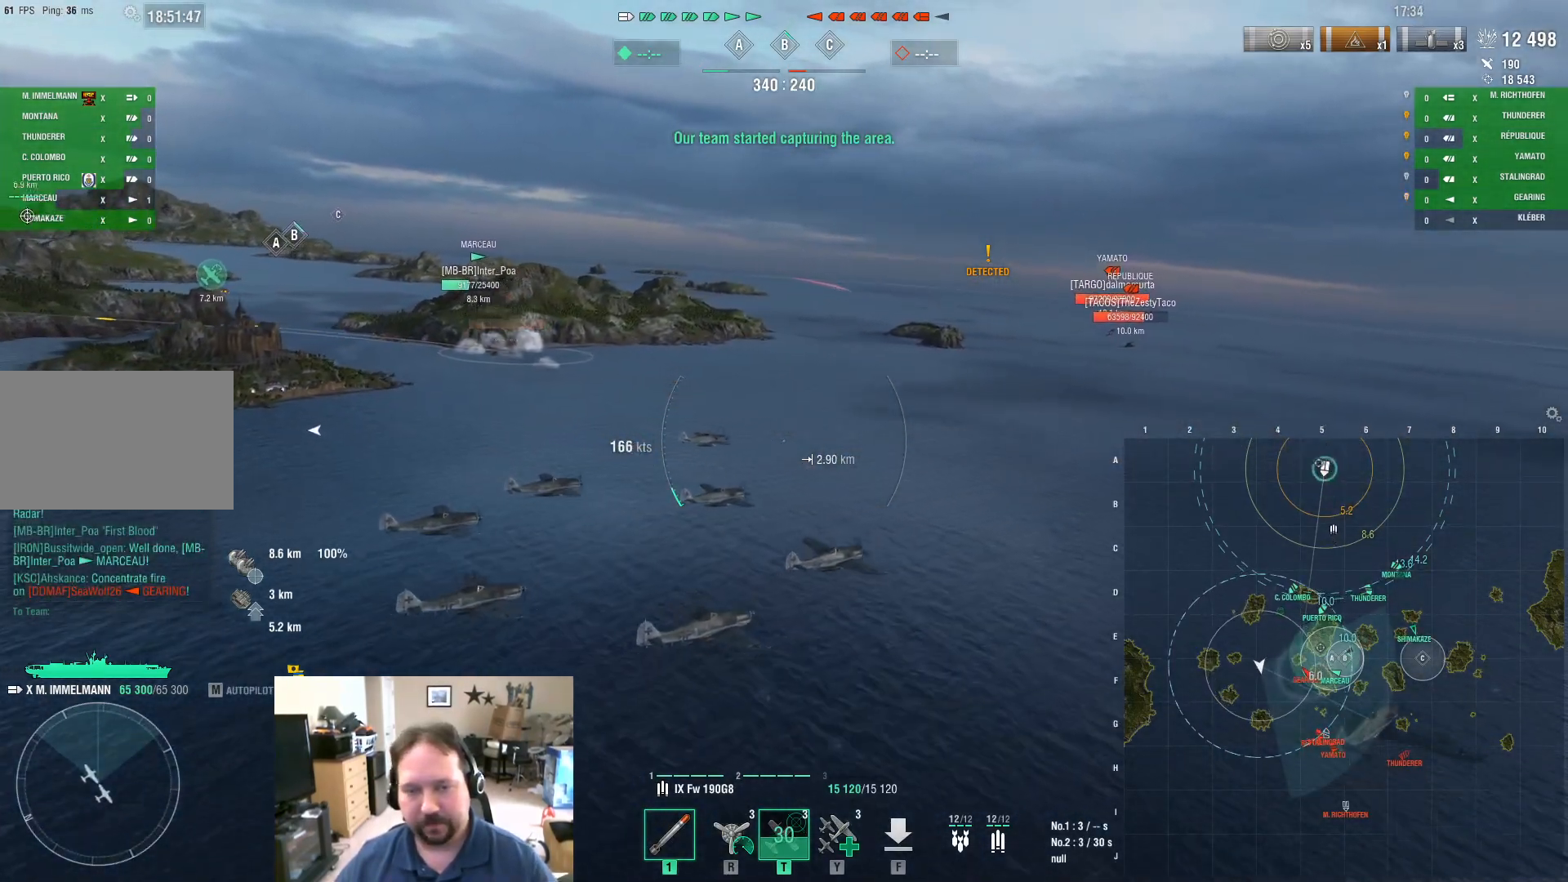
{"keys": [], "mouse": [], "mouse_move": "still", "events": [[34, "a", "up"]]}
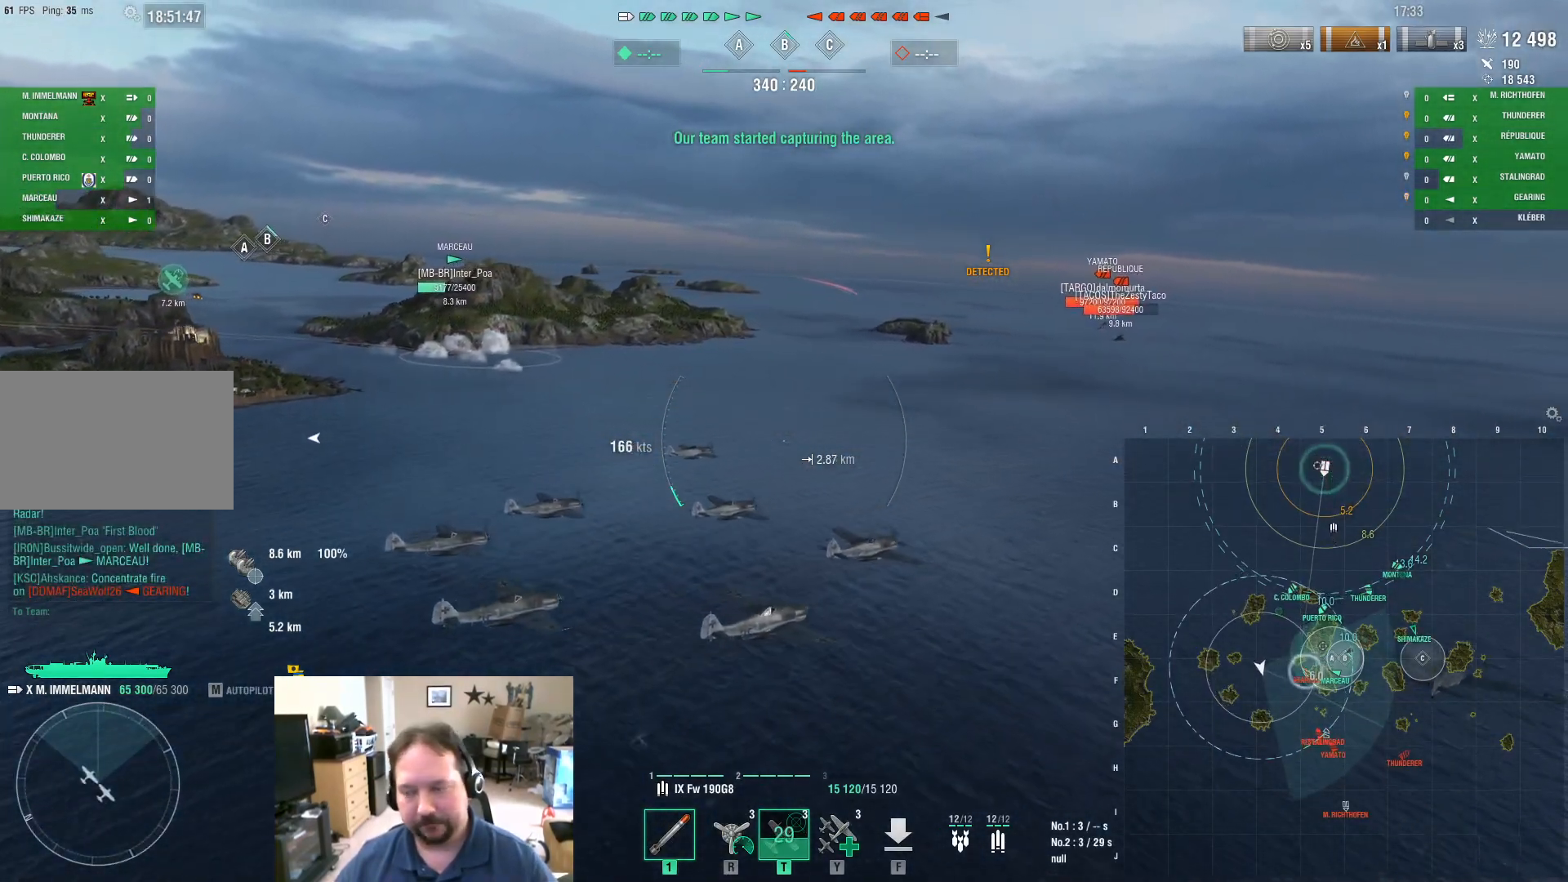
{"keys": ["a"], "mouse": [], "mouse_move": "still", "events": [[233, "a", "down"]]}
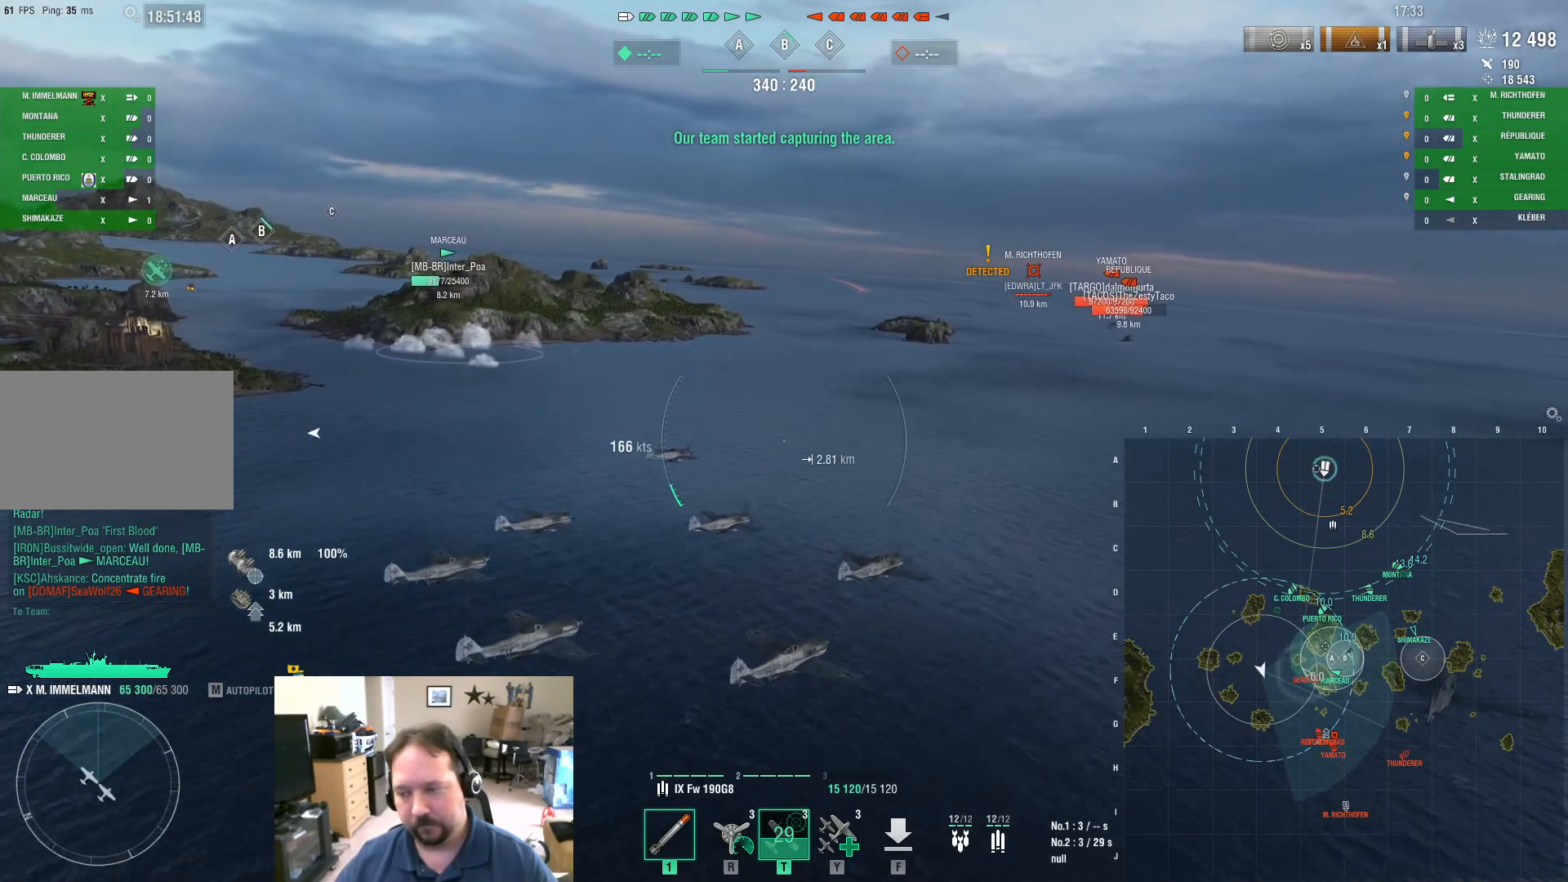
{"keys": ["d"], "mouse": [], "mouse_move": "still", "events": [[17, "a", "up"], [251, "d", "down"]]}
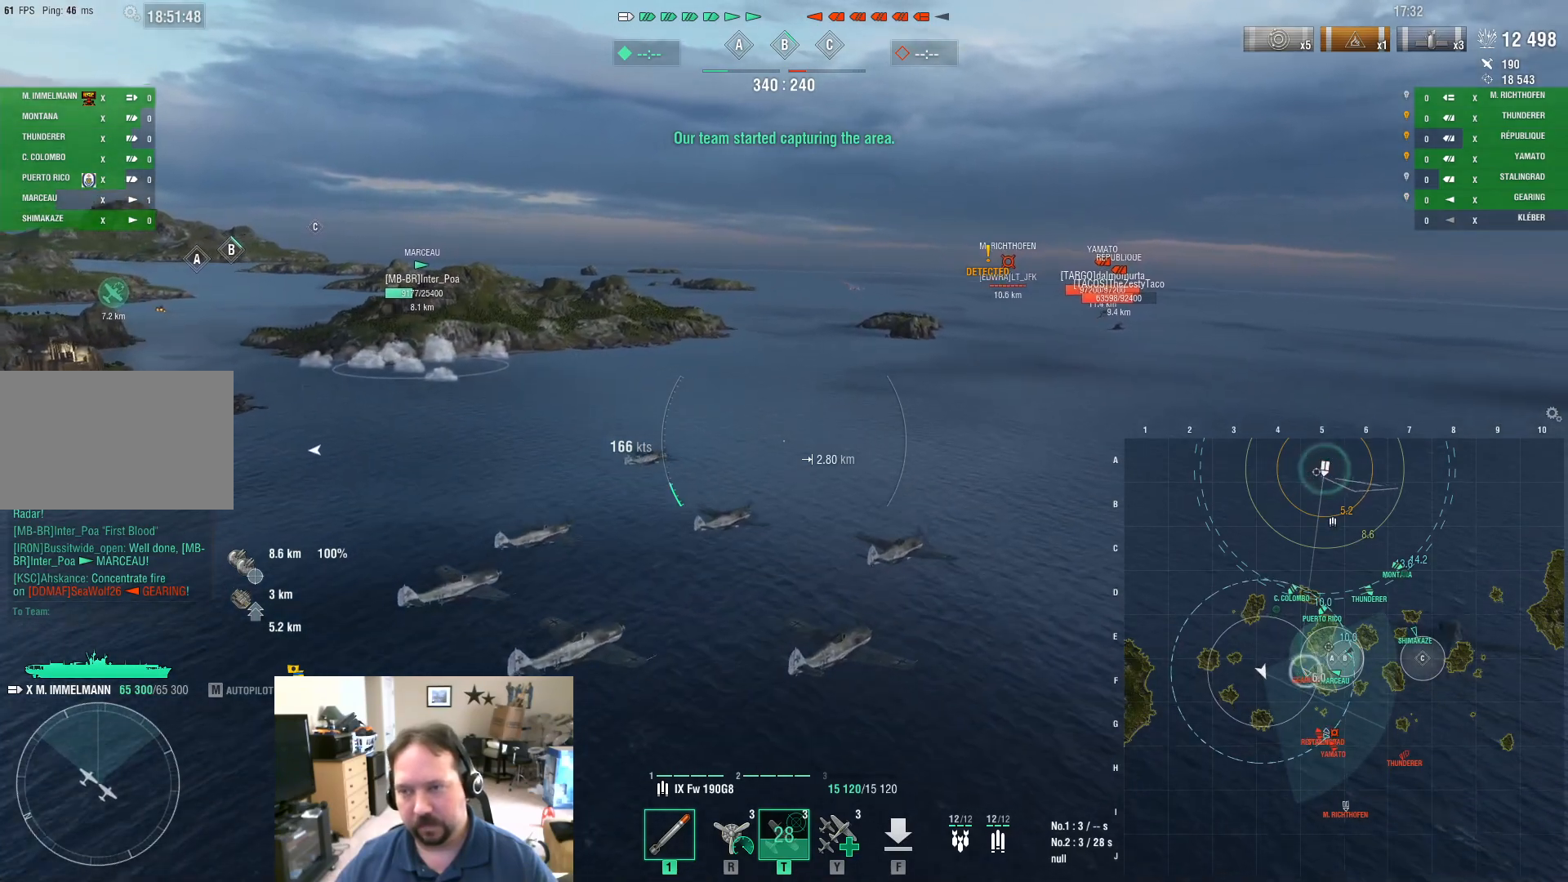
{"keys": ["a"], "mouse": [], "mouse_move": "still", "events": [[267, "d", "up"], [317, "a", "down"]]}
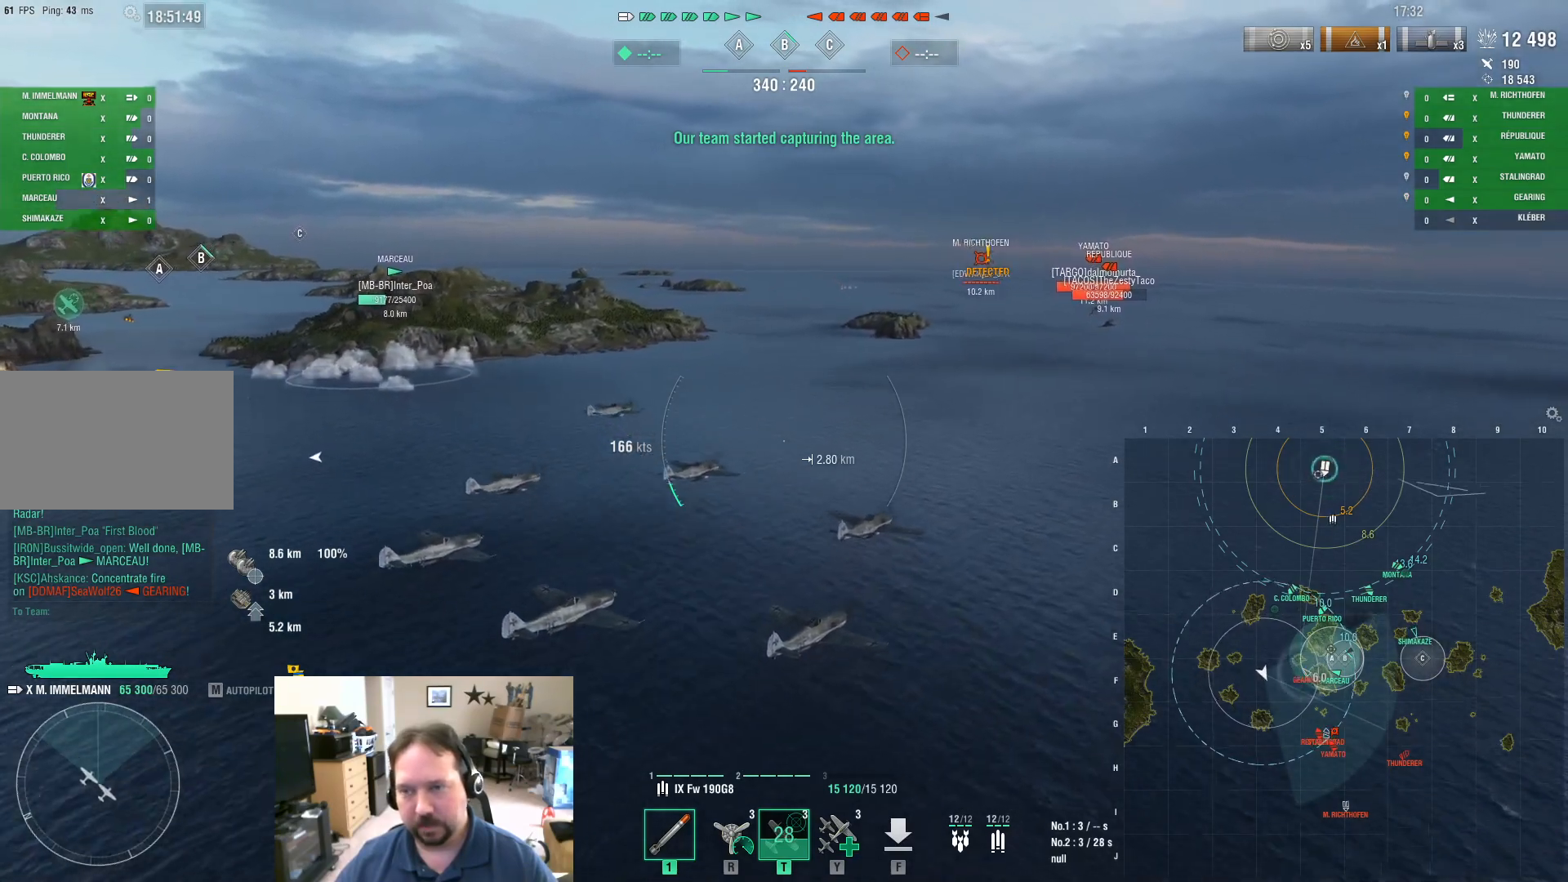
{"keys": ["a"], "mouse": [], "mouse_move": "left", "events": []}
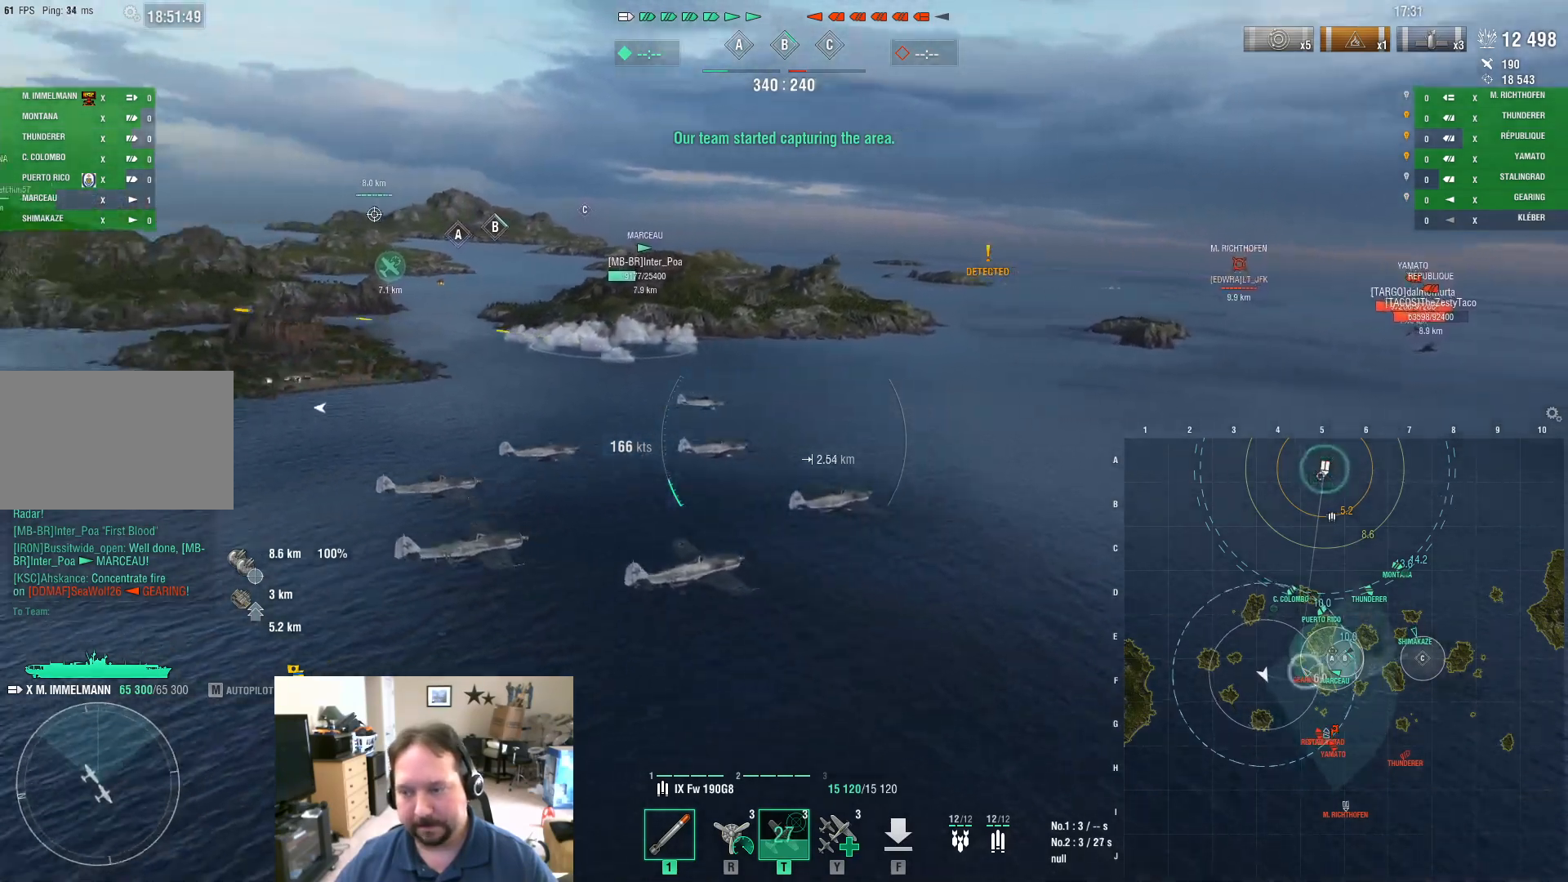
{"keys": ["a"], "mouse": [], "mouse_move": "still", "events": []}
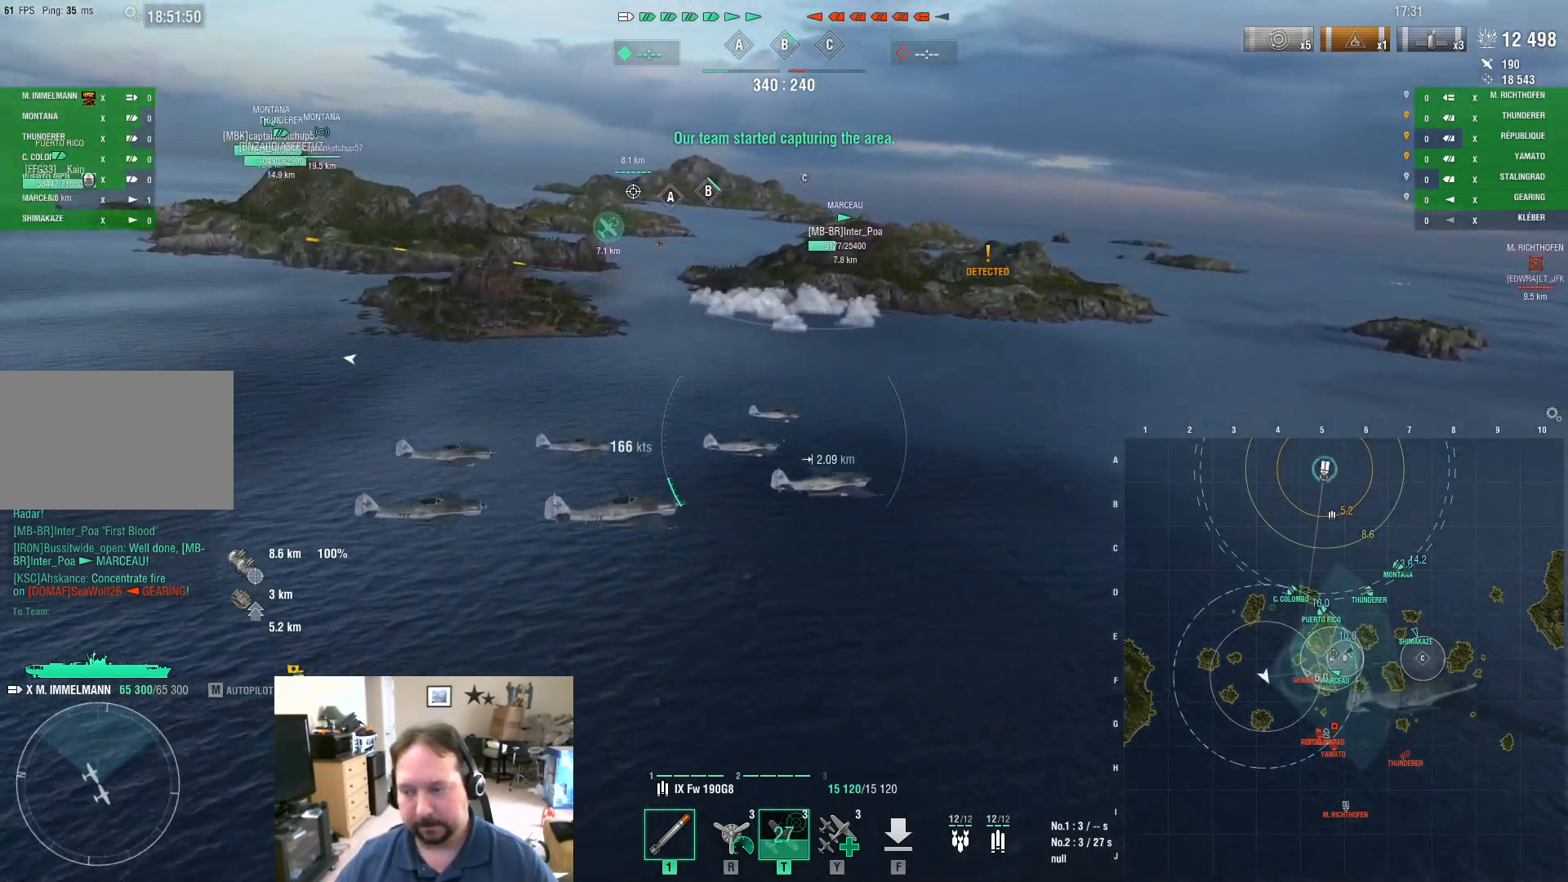
{"keys": ["a"], "mouse": [], "mouse_move": "still", "events": []}
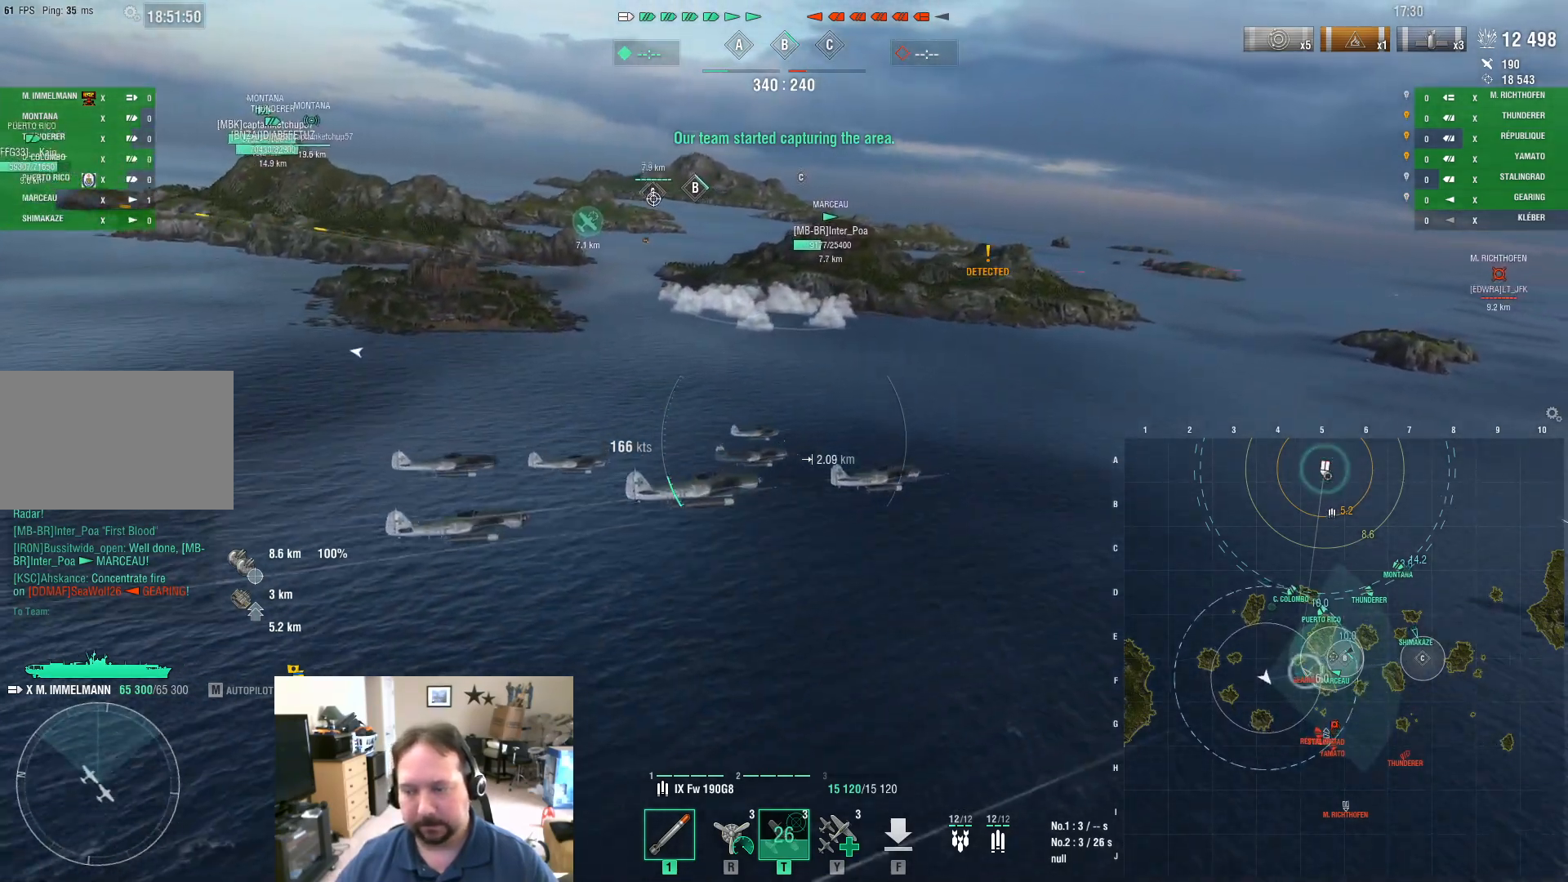
{"keys": ["a"], "mouse": [], "mouse_move": "still", "events": []}
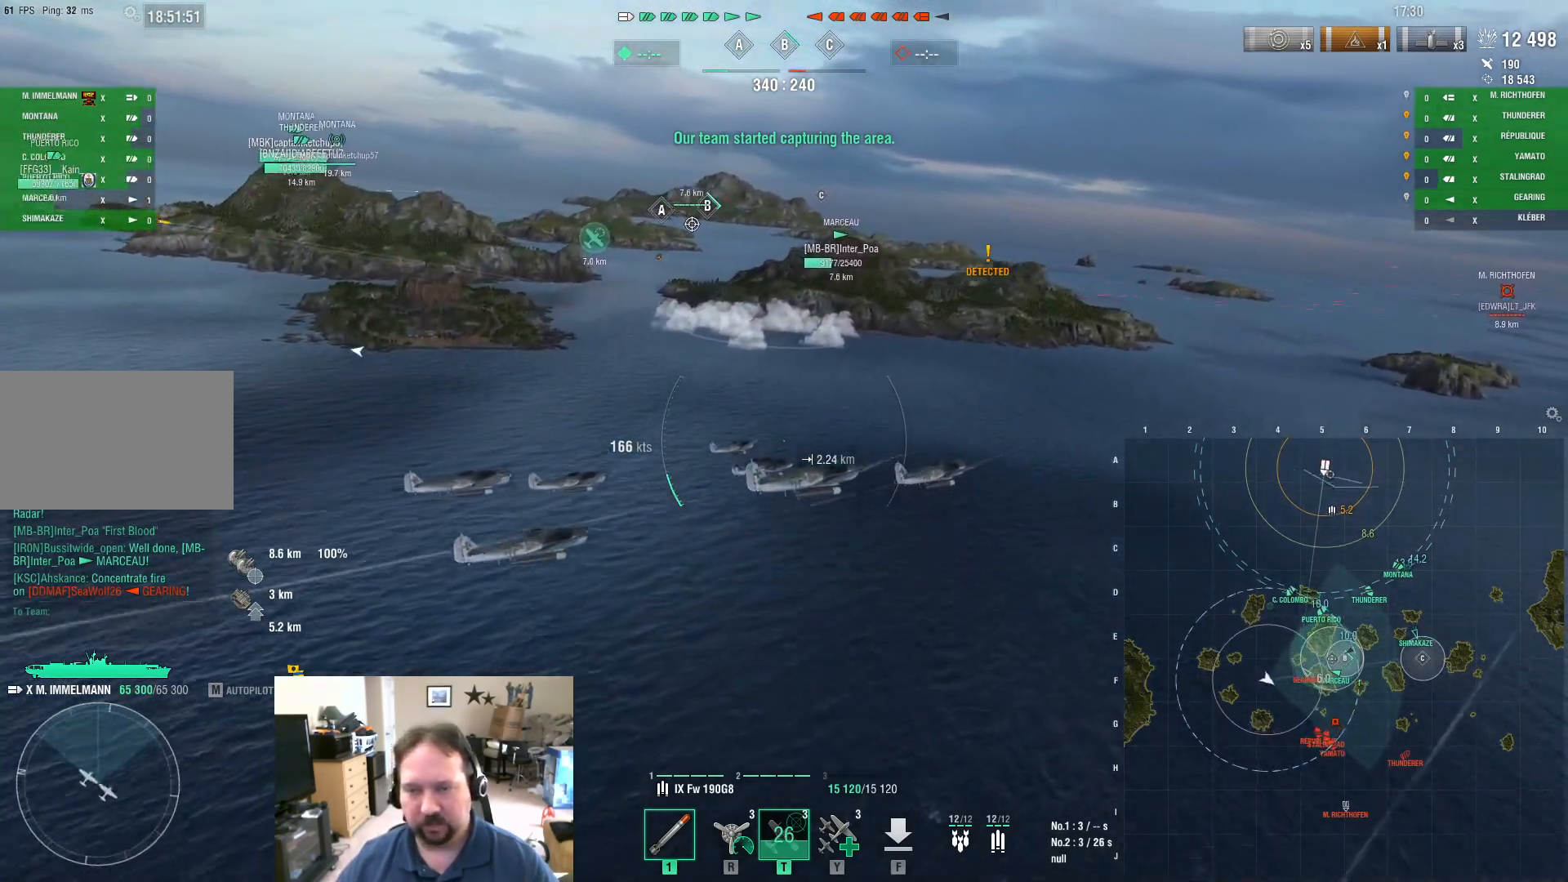
{"keys": ["a"], "mouse": [], "mouse_move": "still", "events": []}
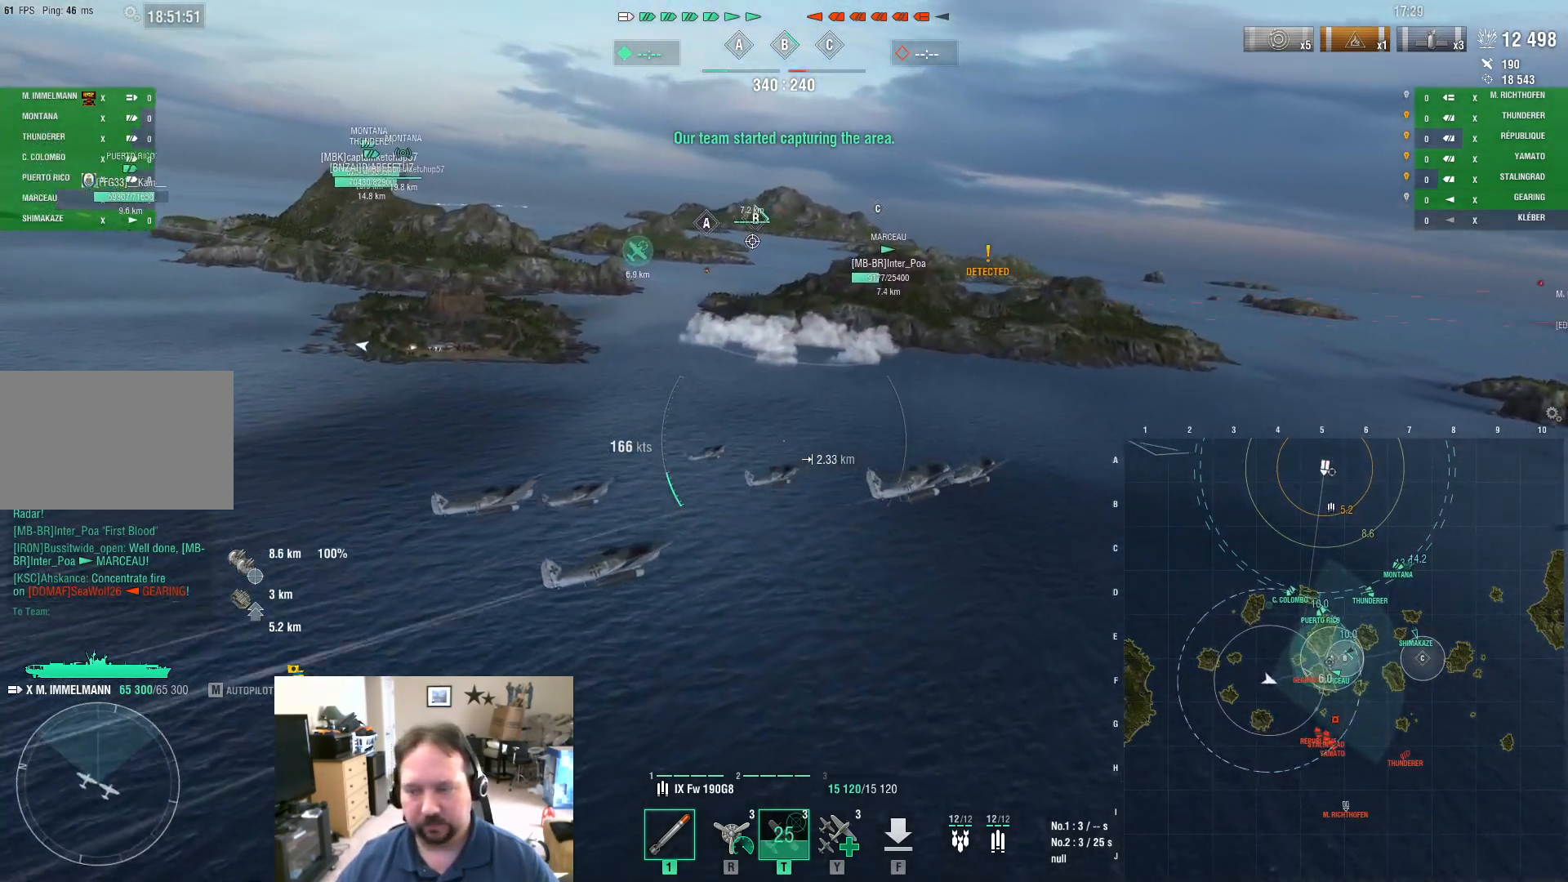
{"keys": ["w"], "mouse": [], "mouse_move": "still", "events": [[134, "mouse_left", "down"], [234, "a", "up"], [334, "mouse_left", "up"], [334, "w", "down"]]}
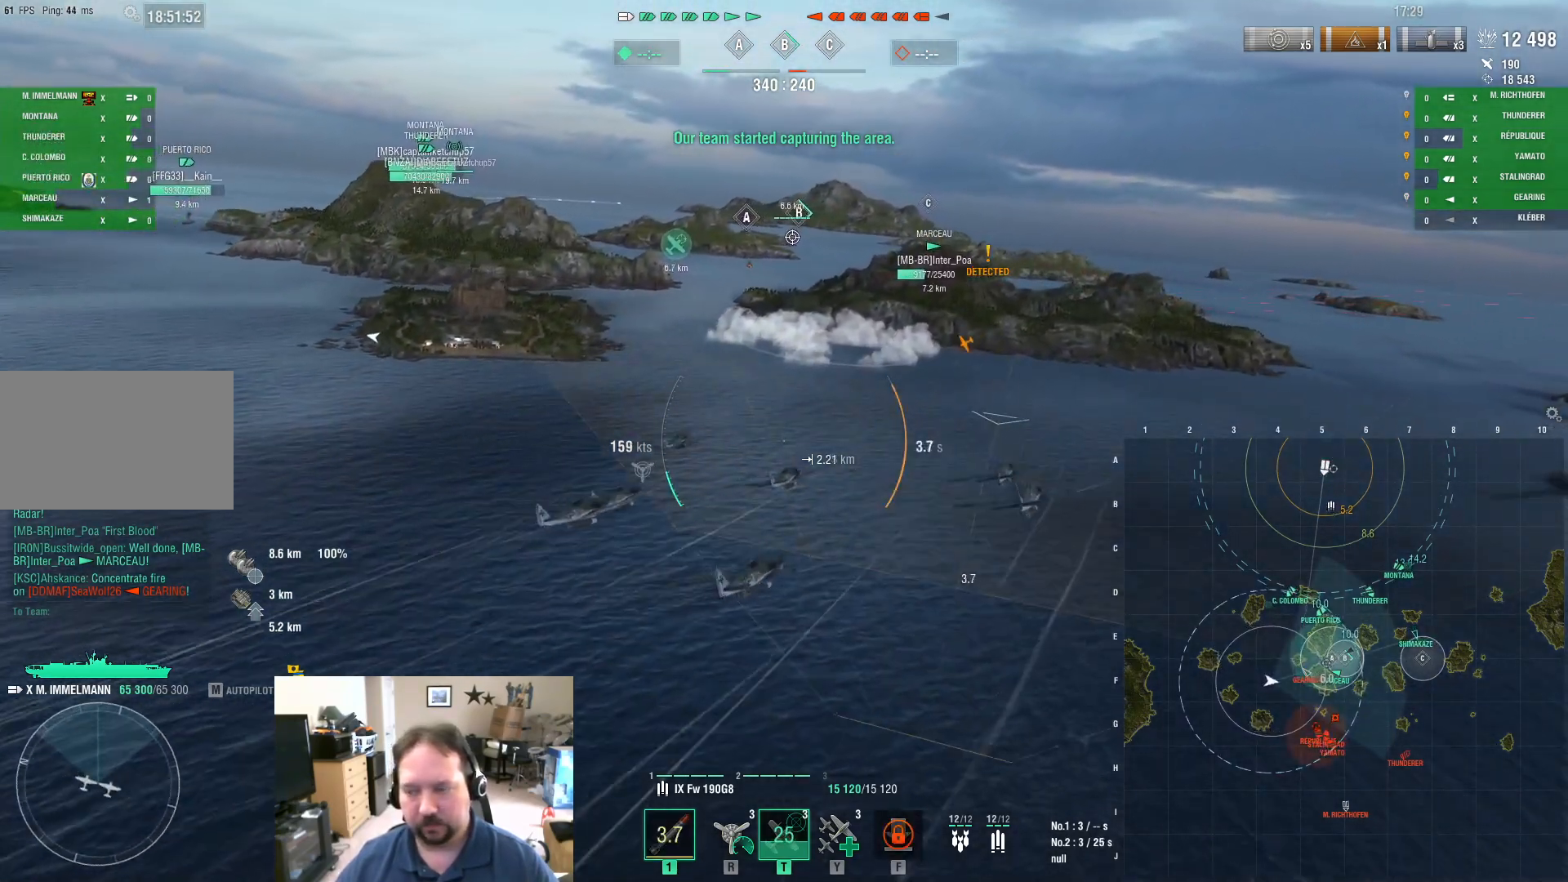
{"keys": ["w"], "mouse": [], "mouse_move": "still", "events": []}
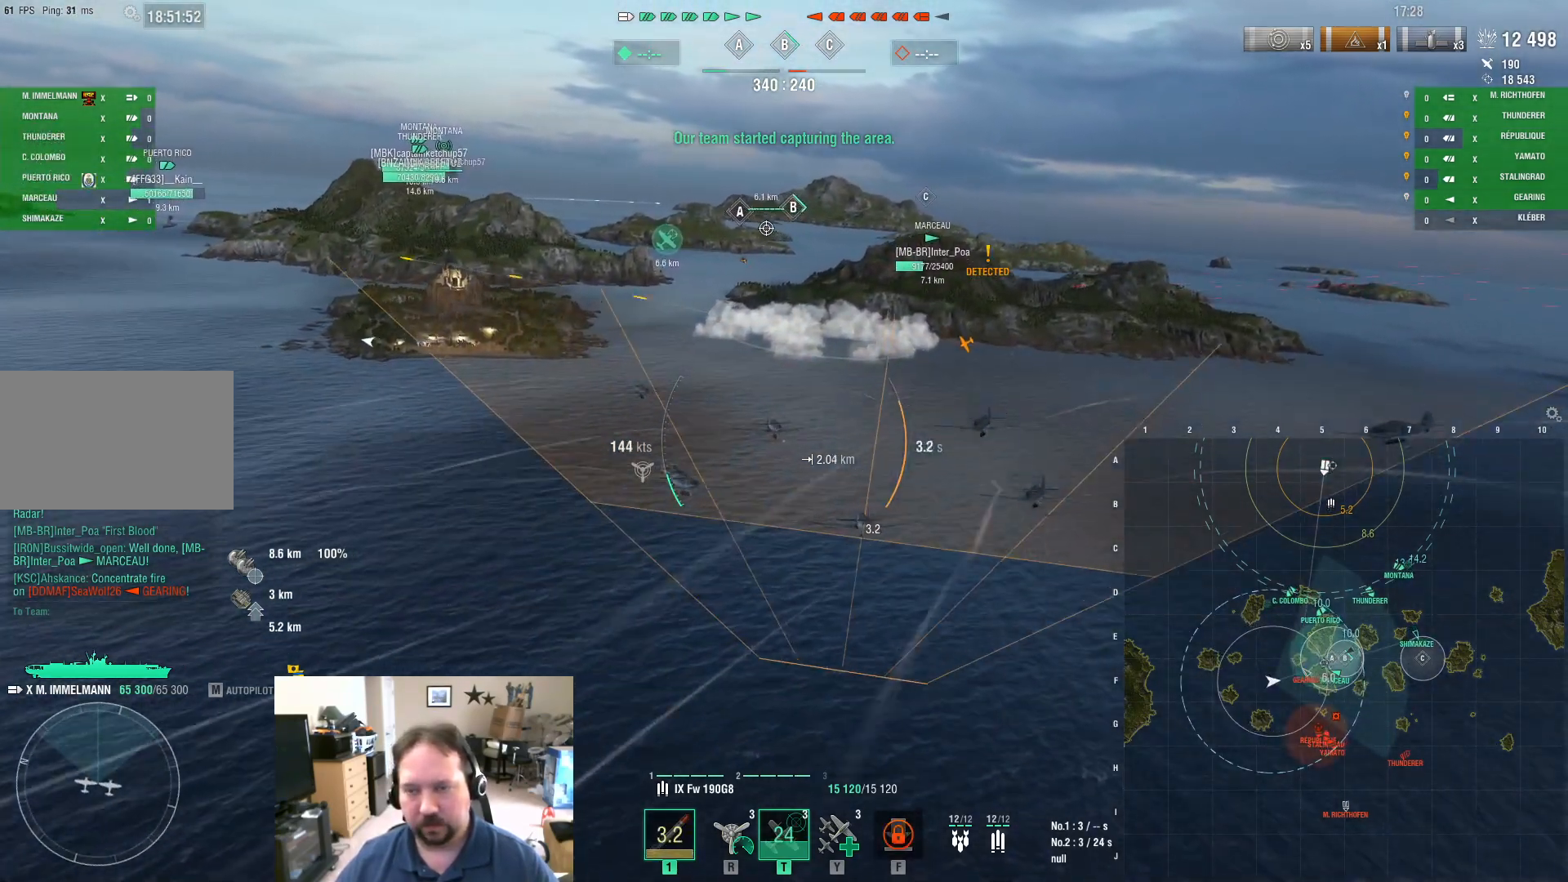
{"keys": ["w"], "mouse": [], "mouse_move": "still", "events": []}
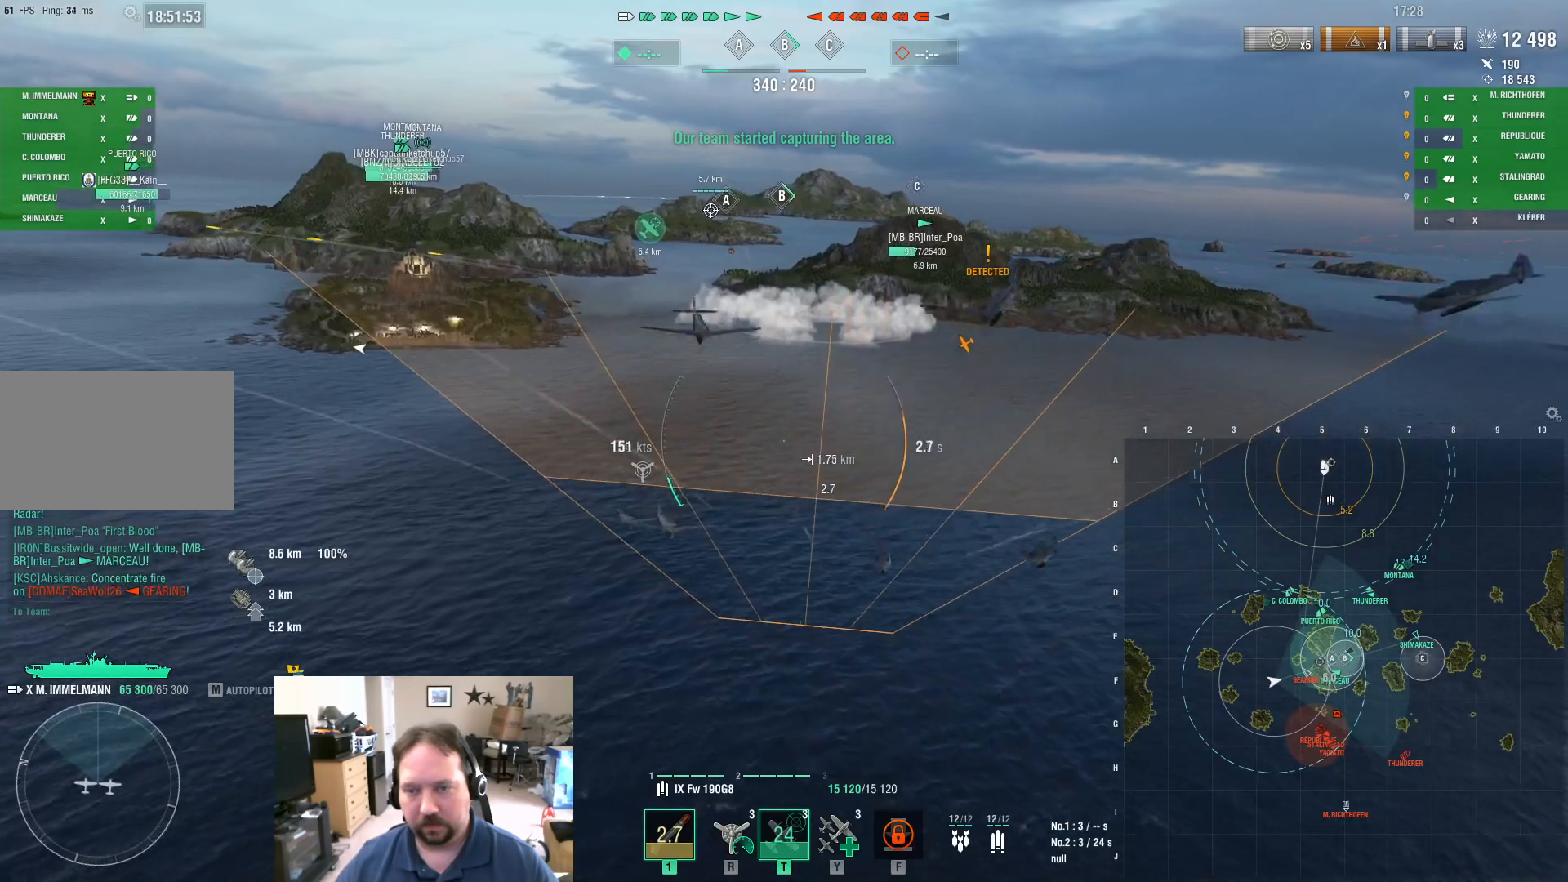
{"keys": ["w"], "mouse": [], "mouse_move": "still", "events": []}
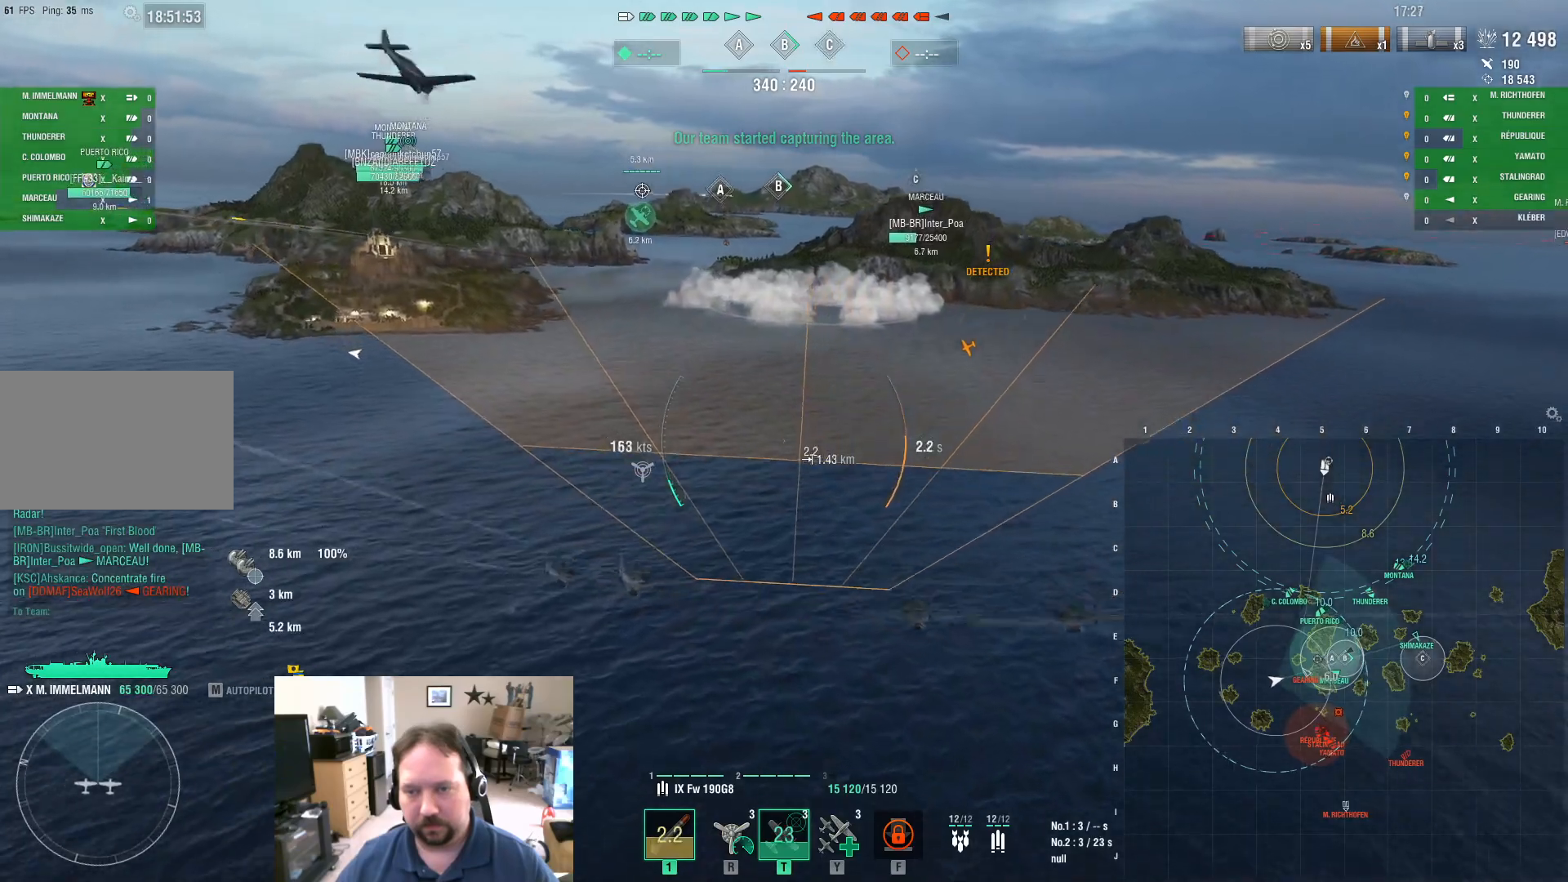
{"keys": ["w"], "mouse": [], "mouse_move": "still", "events": []}
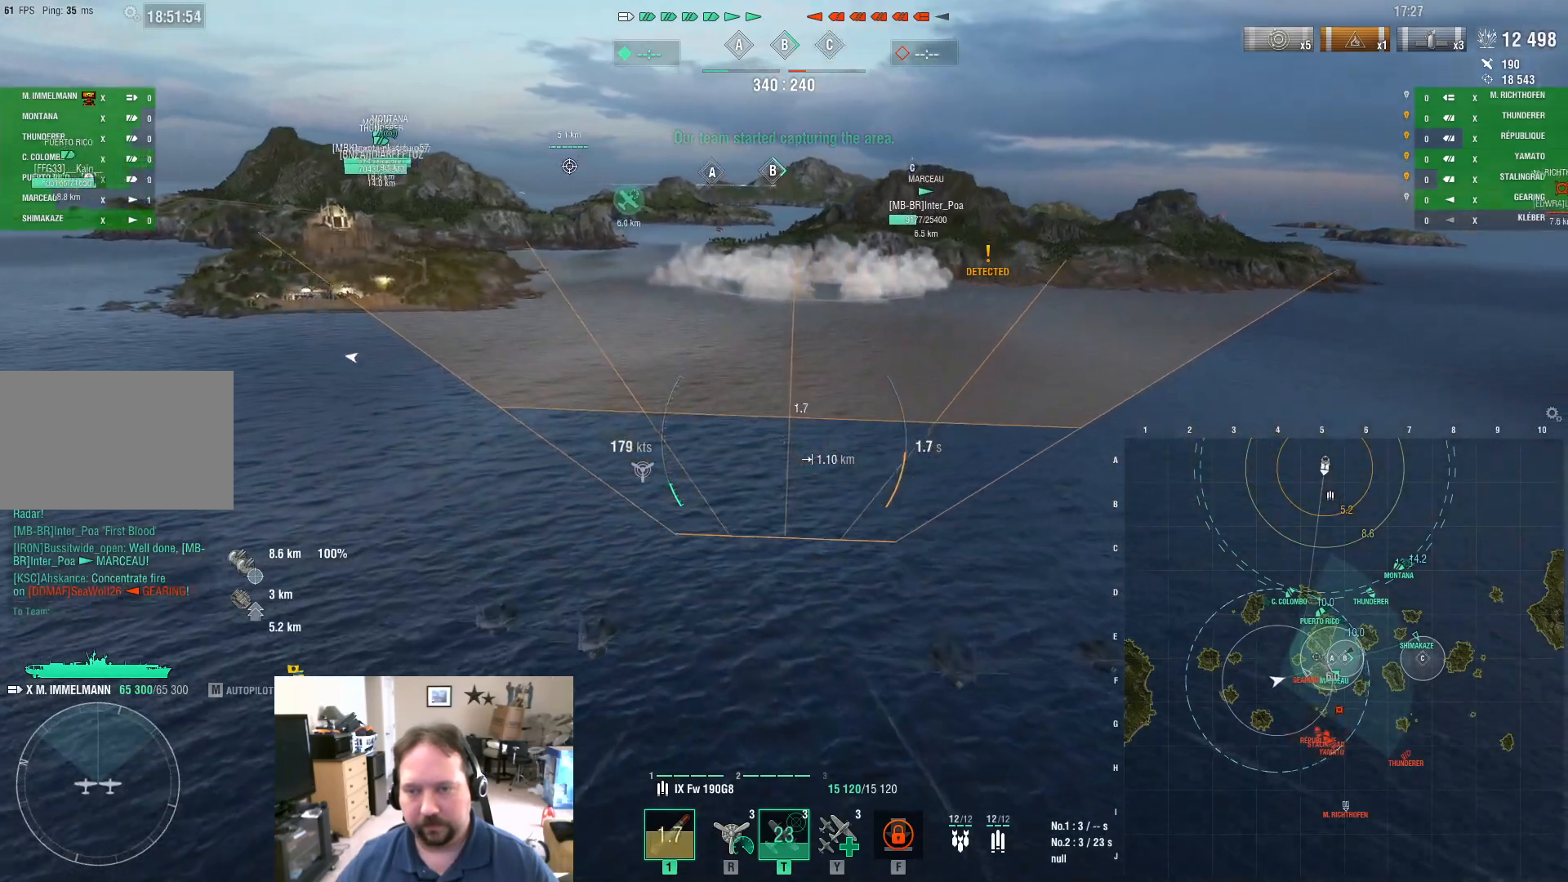
{"keys": ["w"], "mouse": [], "mouse_move": "still", "events": []}
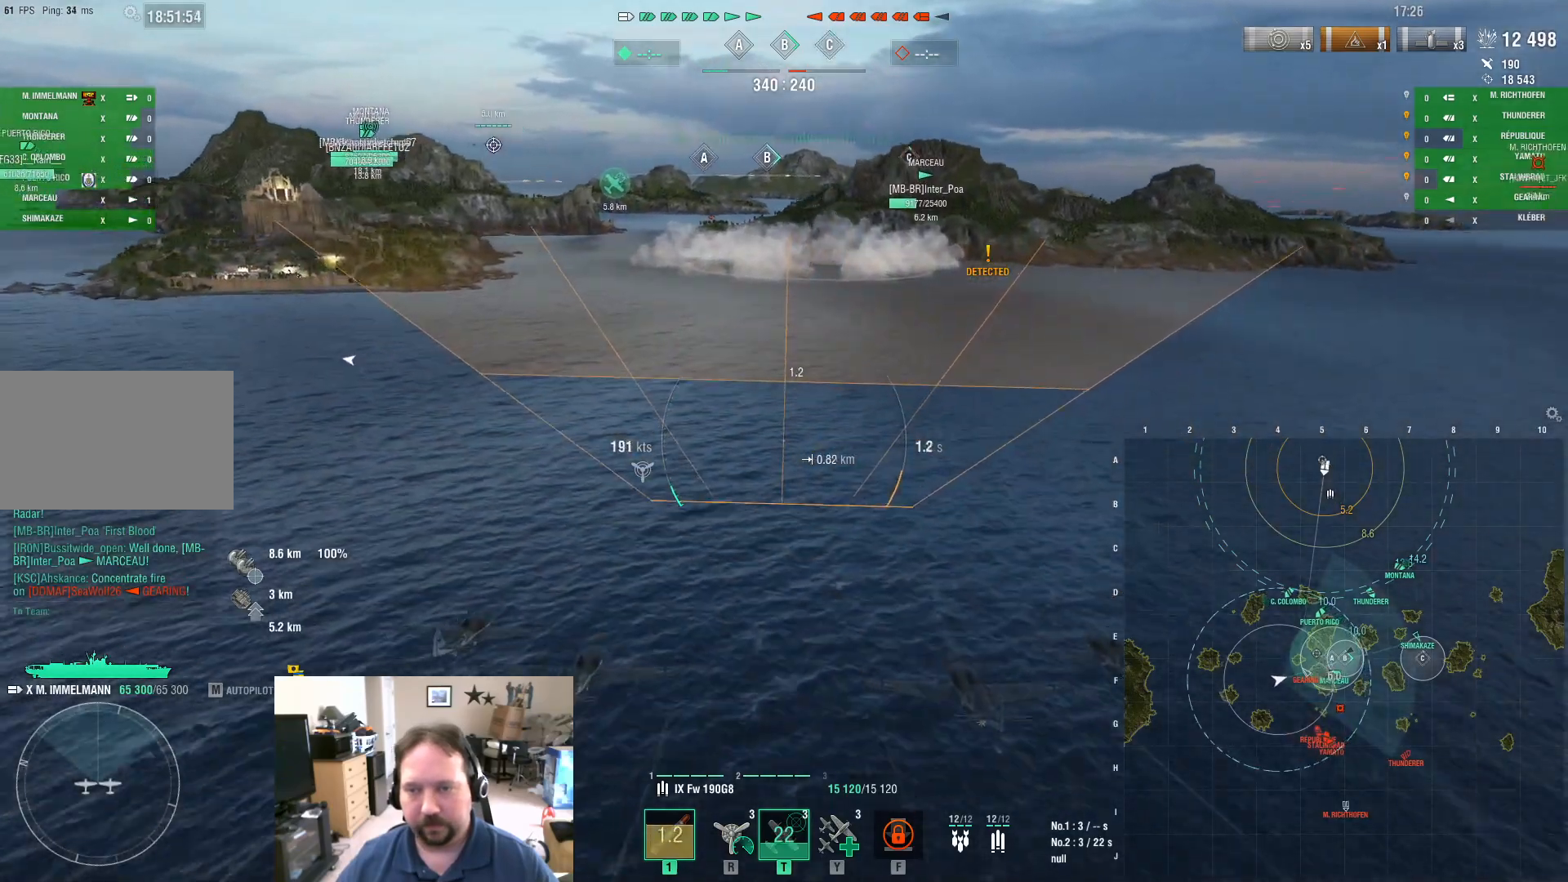
{"keys": ["w"], "mouse": [], "mouse_move": "still", "events": []}
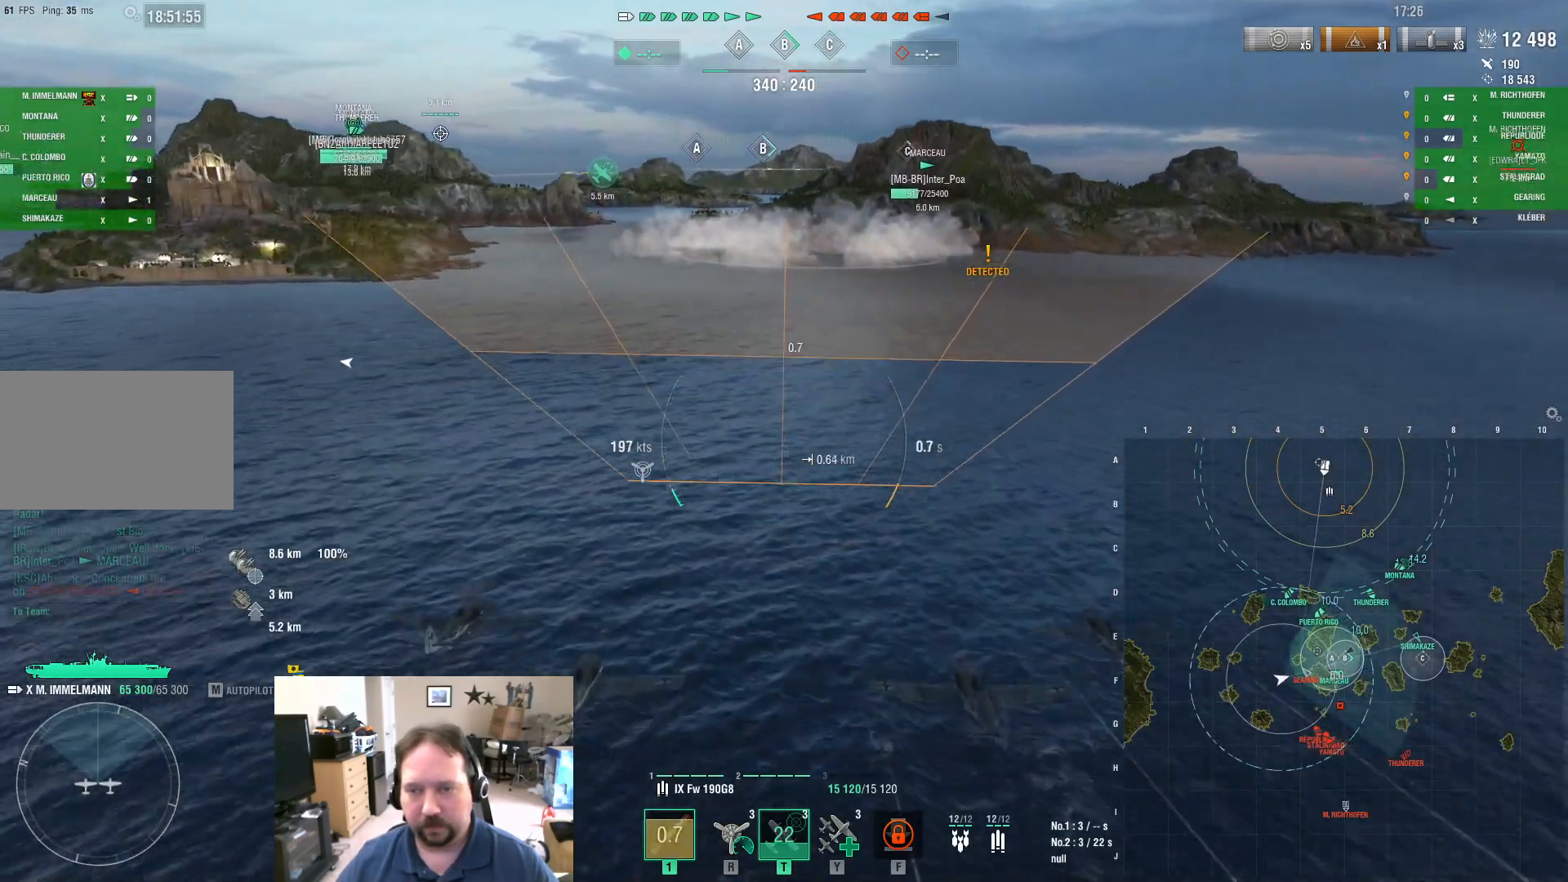
{"keys": ["w"], "mouse": [], "mouse_move": "still", "events": []}
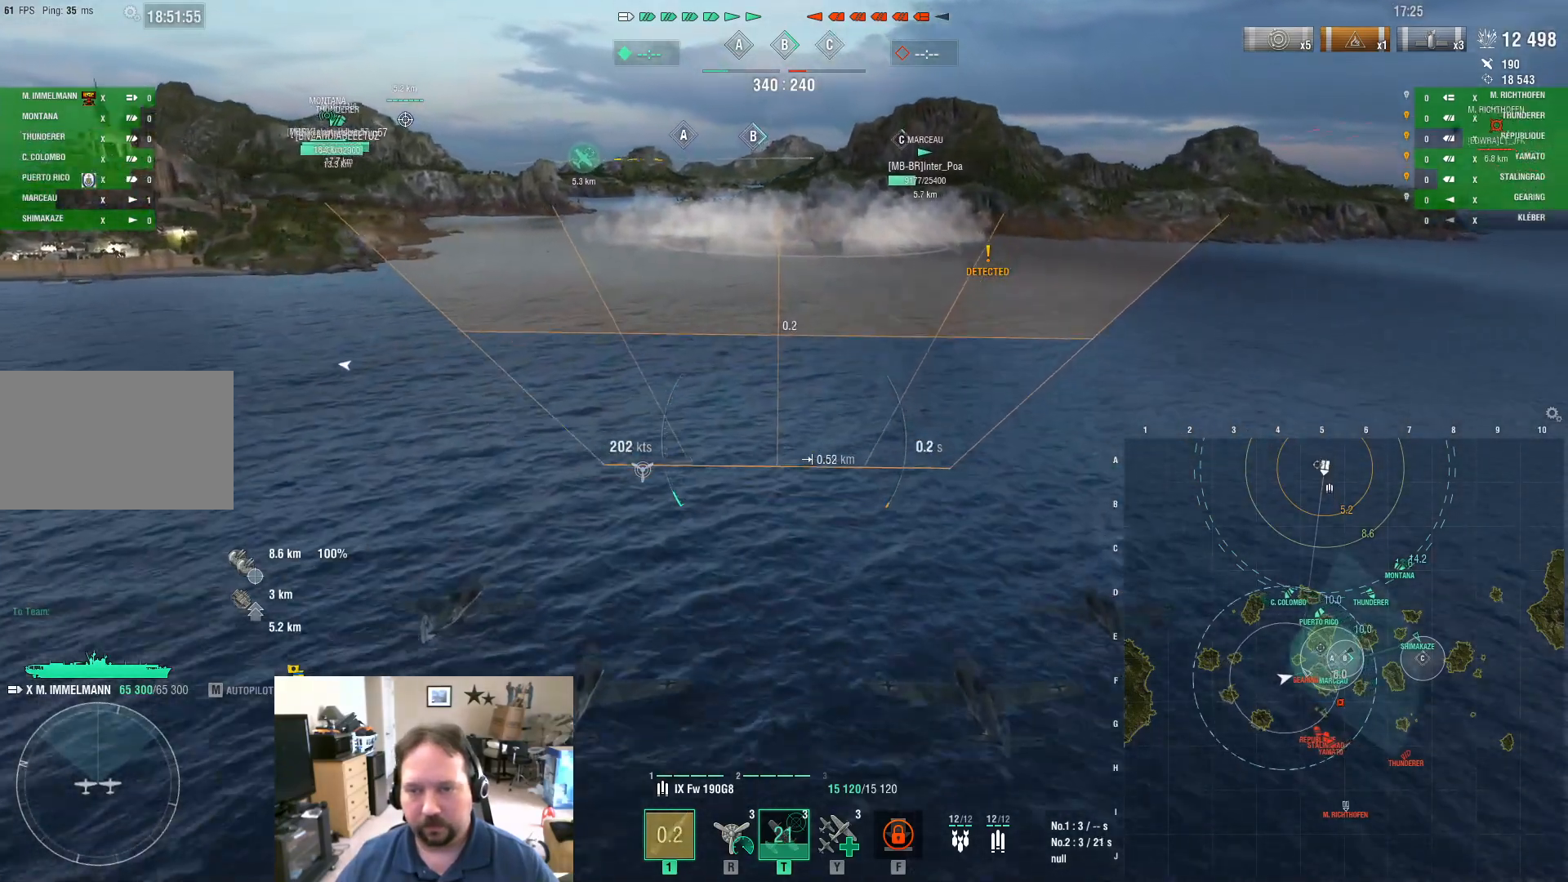
{"keys": ["w"], "mouse": [], "mouse_move": "still", "events": []}
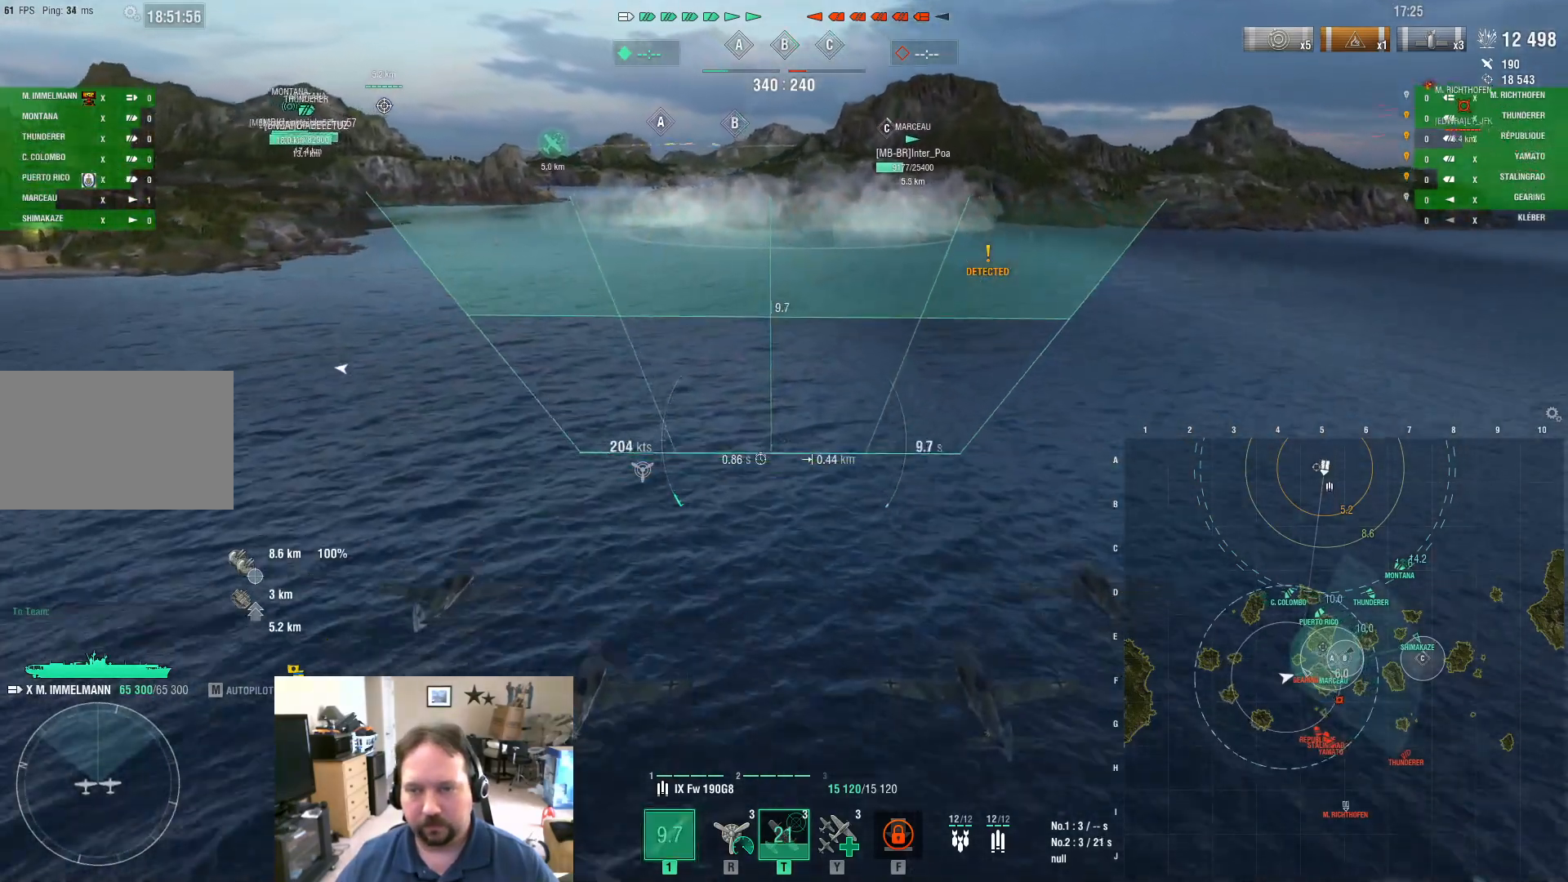
{"keys": ["w"], "mouse": [], "mouse_move": "still", "events": []}
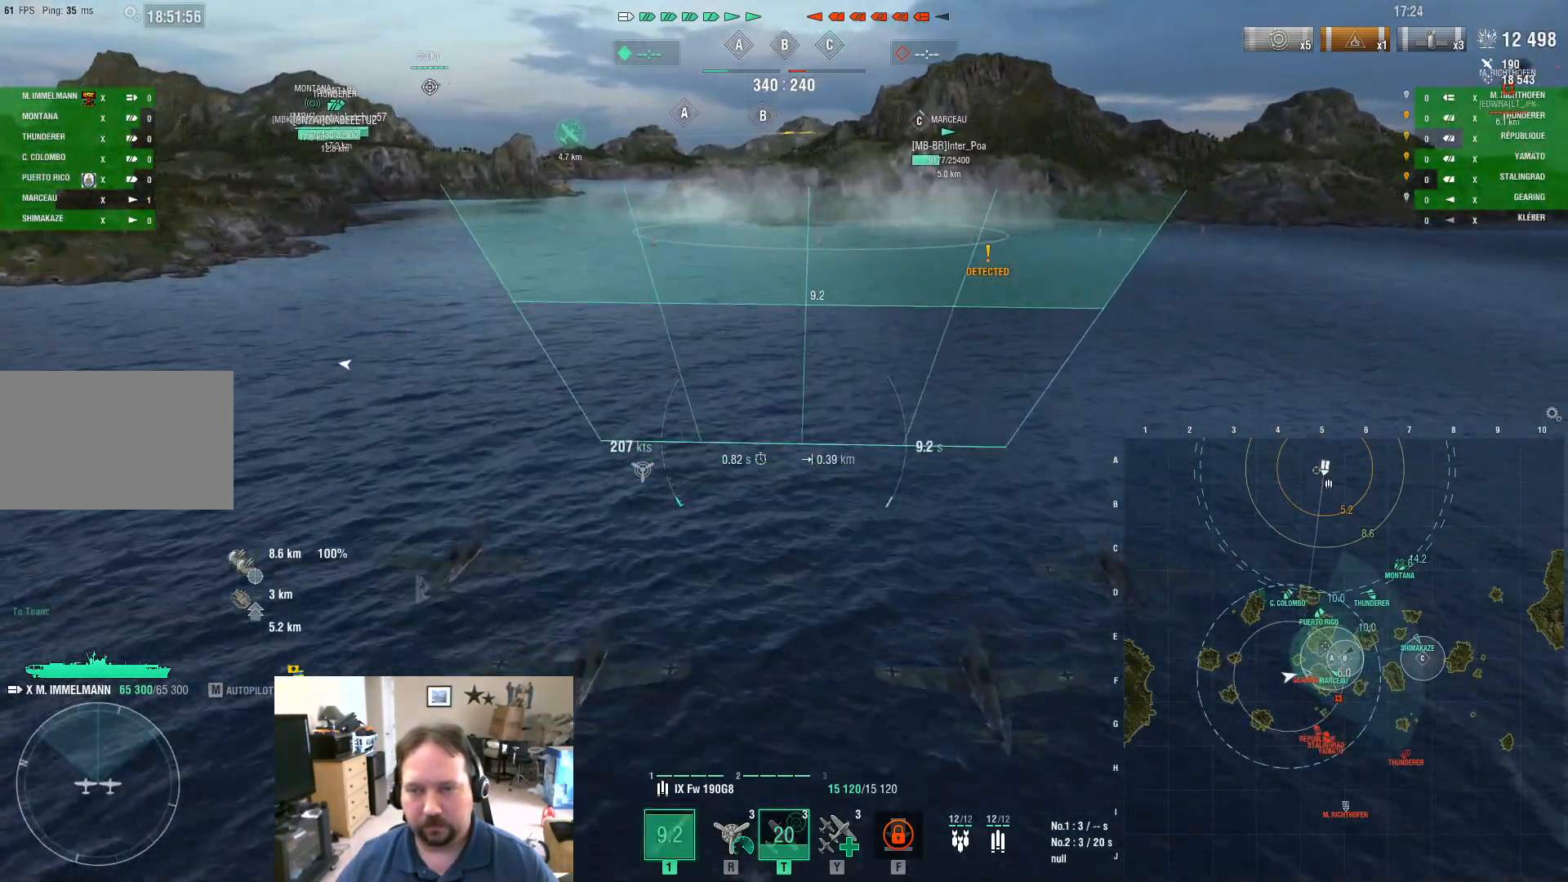
{"keys": ["w"], "mouse": [], "mouse_move": "still", "events": []}
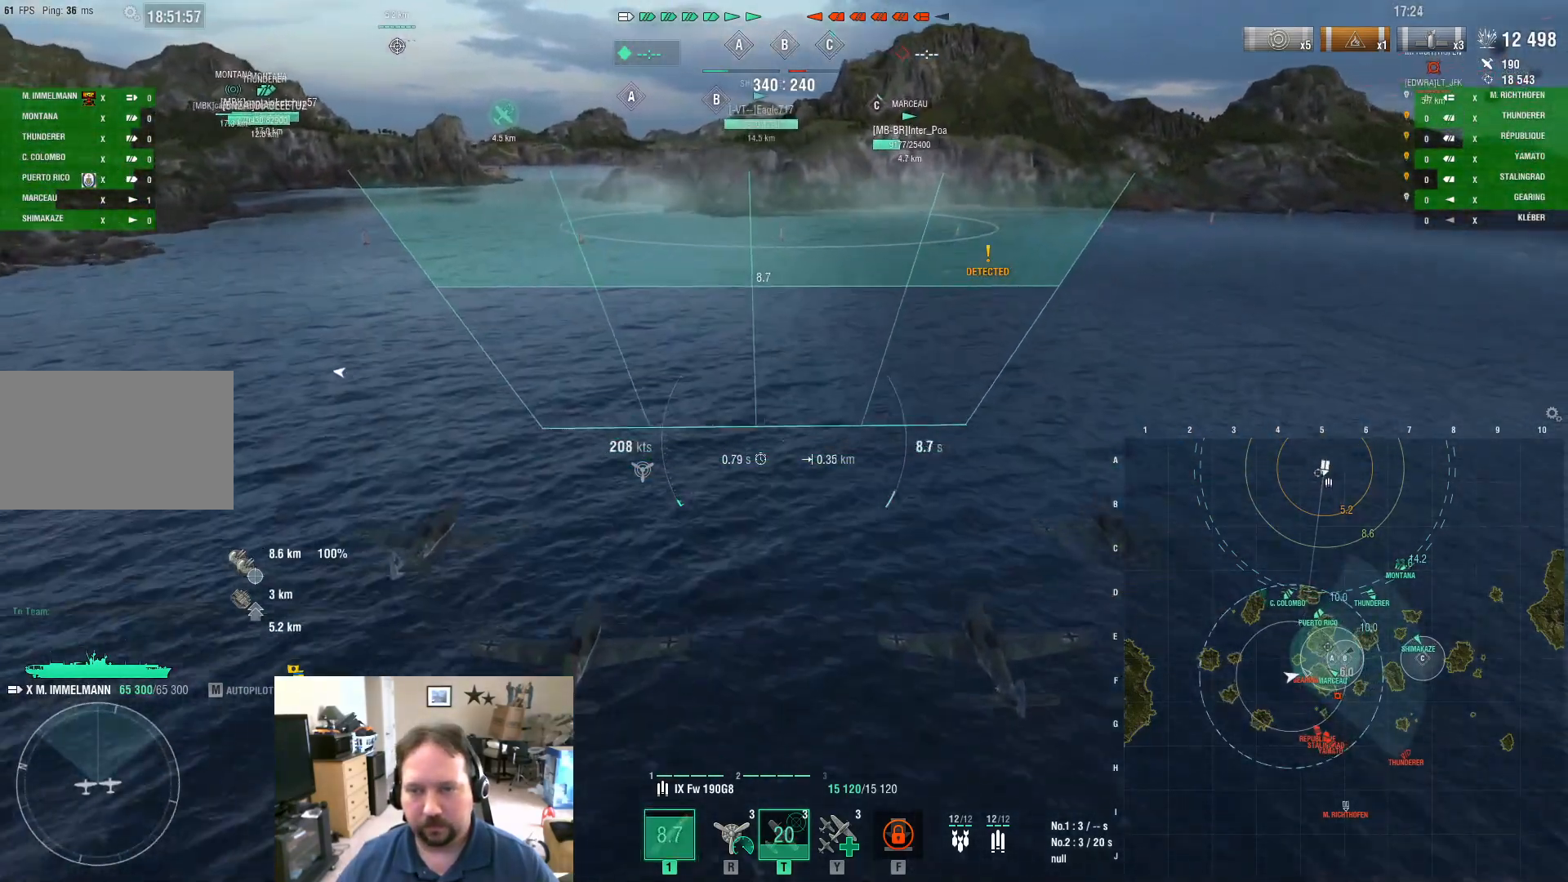
{"keys": ["w"], "mouse": ["left"], "mouse_move": "still", "events": [[500, "mouse_left", "down"]]}
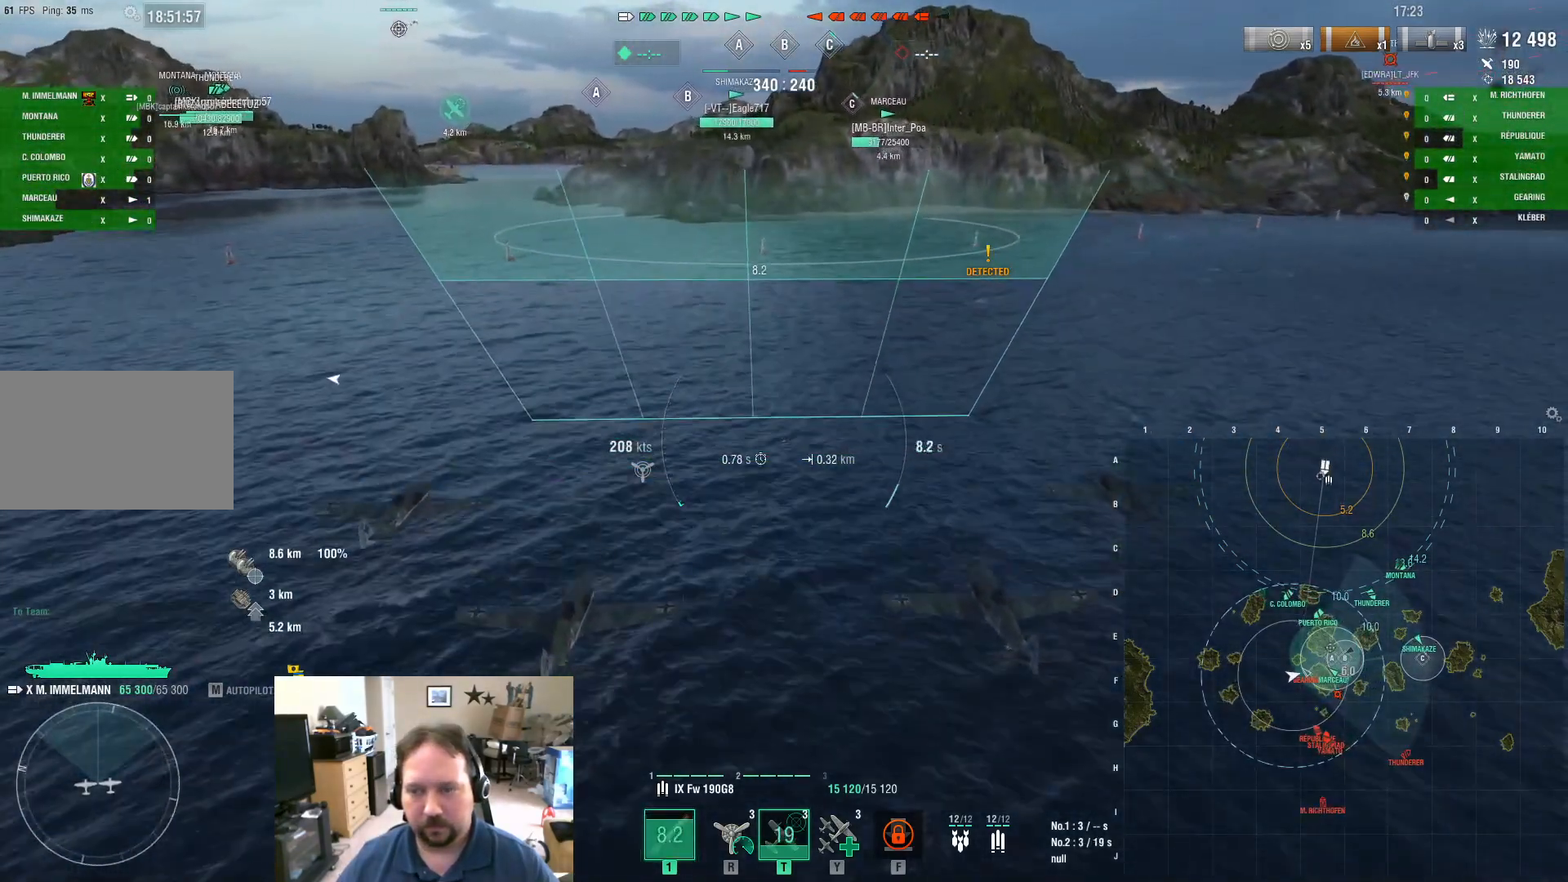
{"keys": ["w"], "mouse": [], "mouse_move": "still", "events": [[134, "mouse_left", "up"]]}
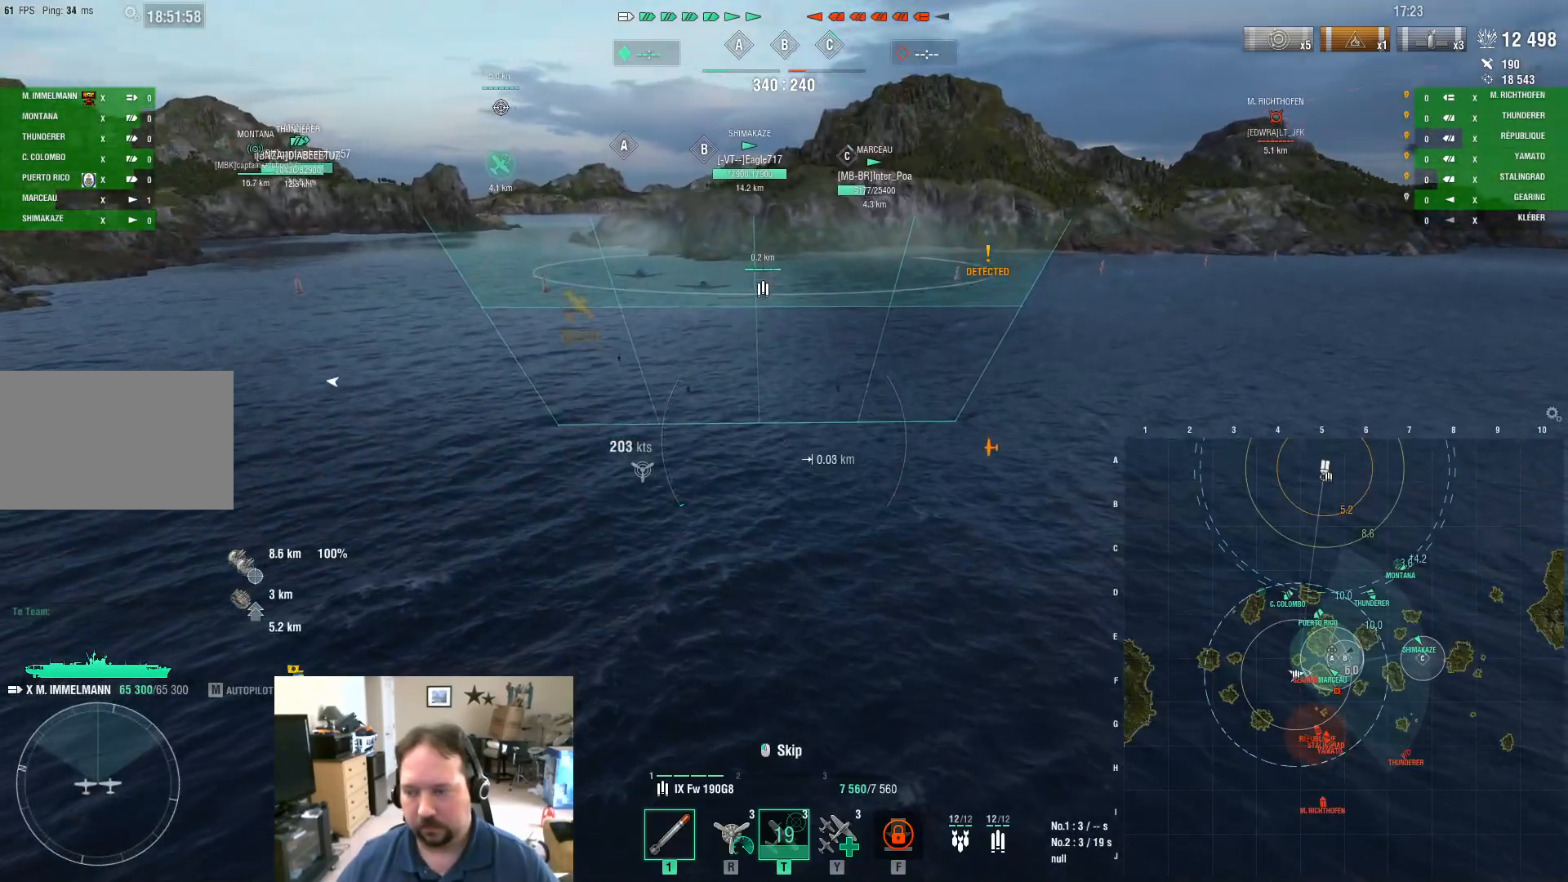
{"keys": ["w"], "mouse": [], "mouse_move": "still", "events": []}
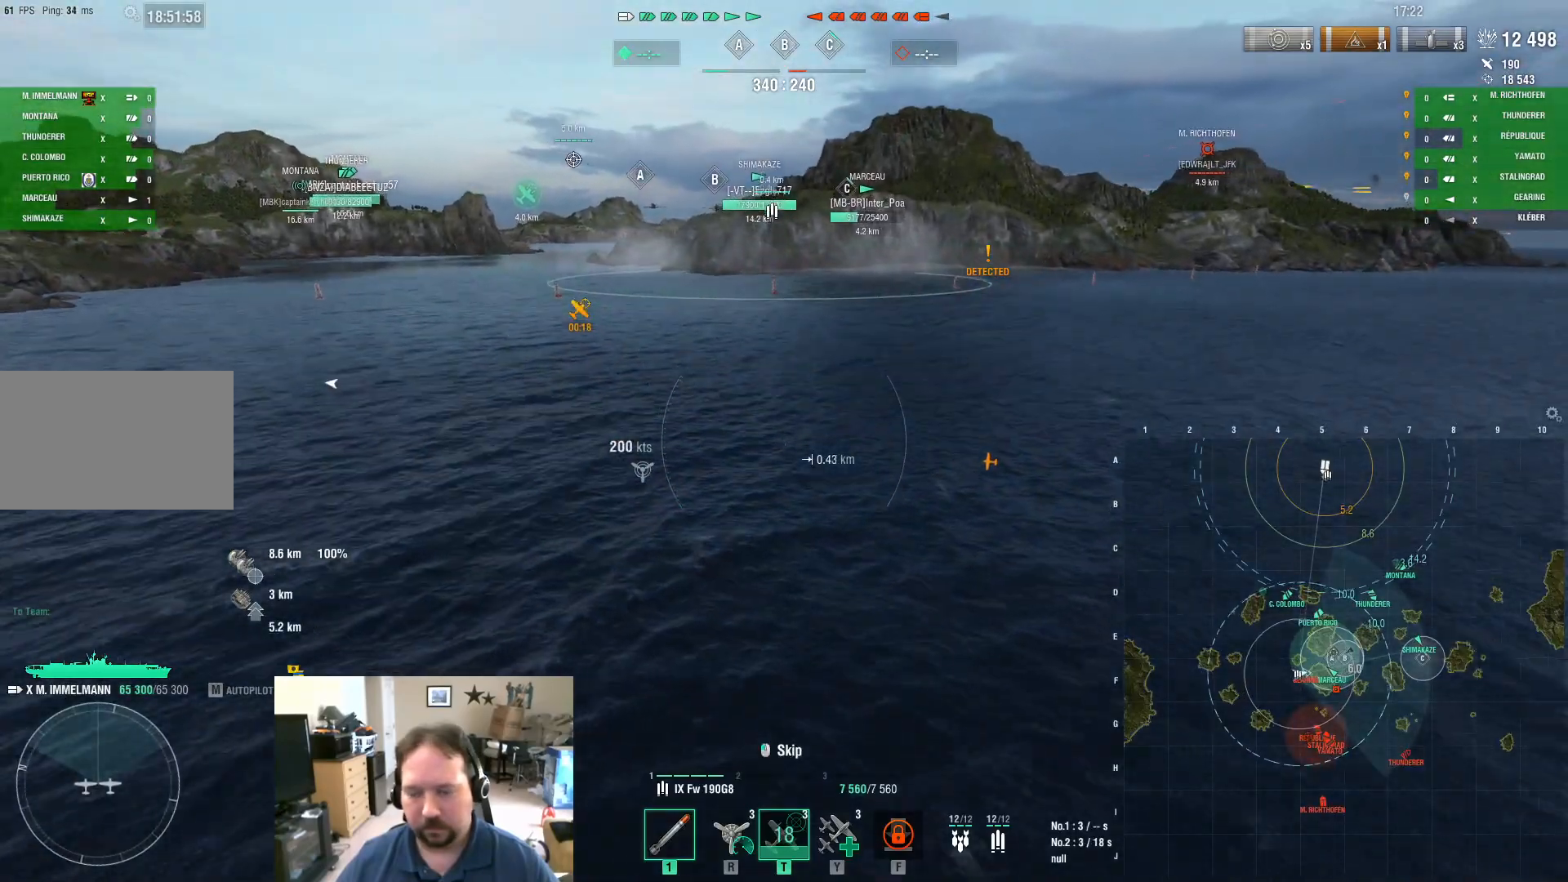
{"keys": ["w"], "mouse": [], "mouse_move": "still", "events": []}
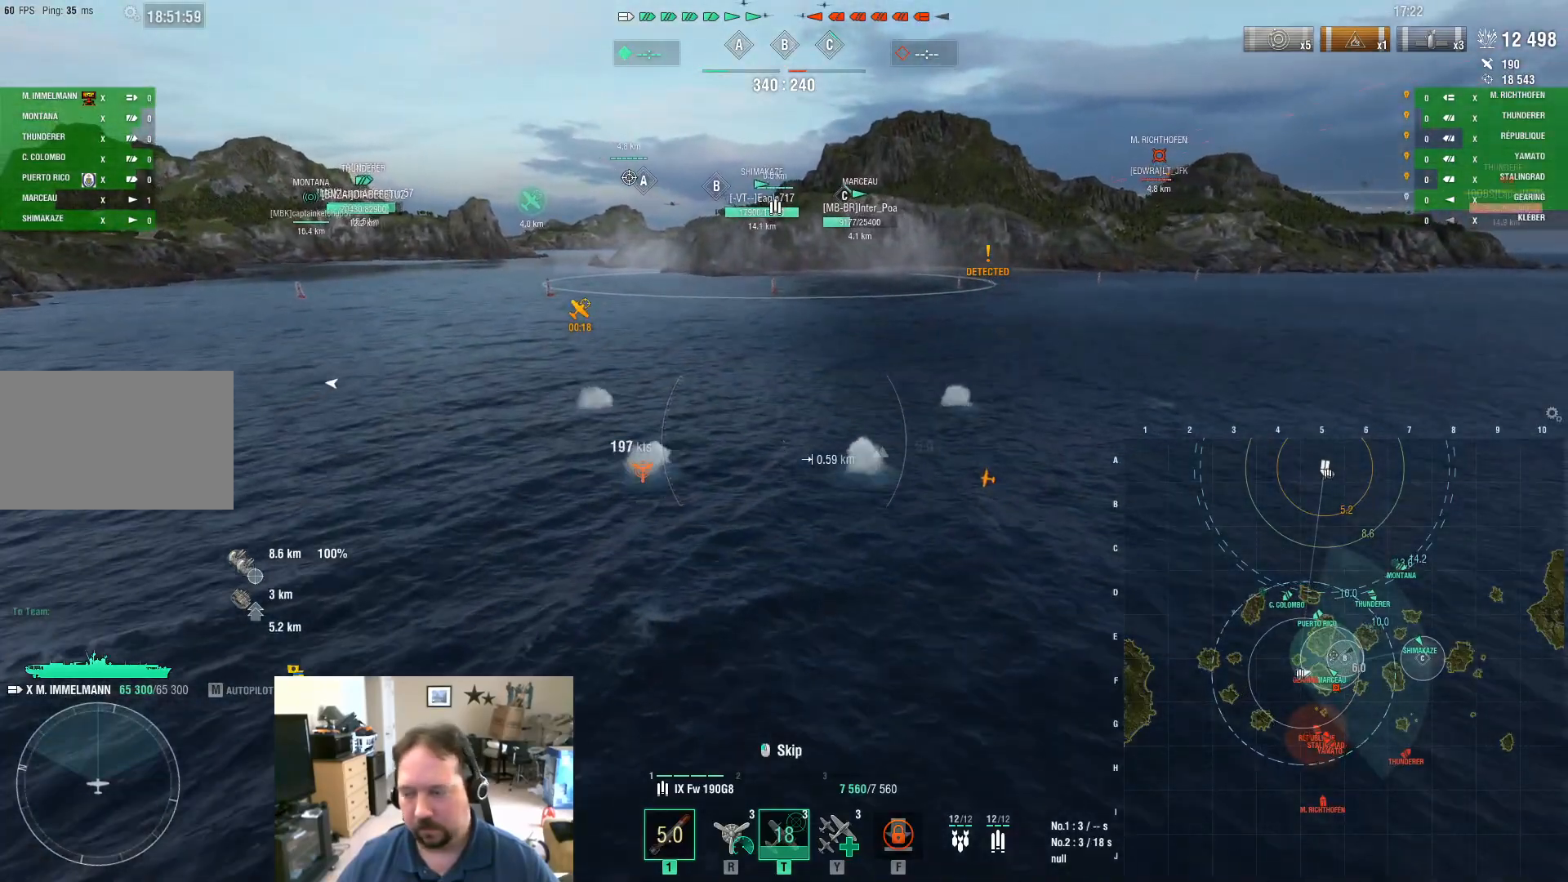
{"keys": ["d"], "mouse": [], "mouse_move": "still", "events": [[133, "d", "down"], [417, "w", "up"]]}
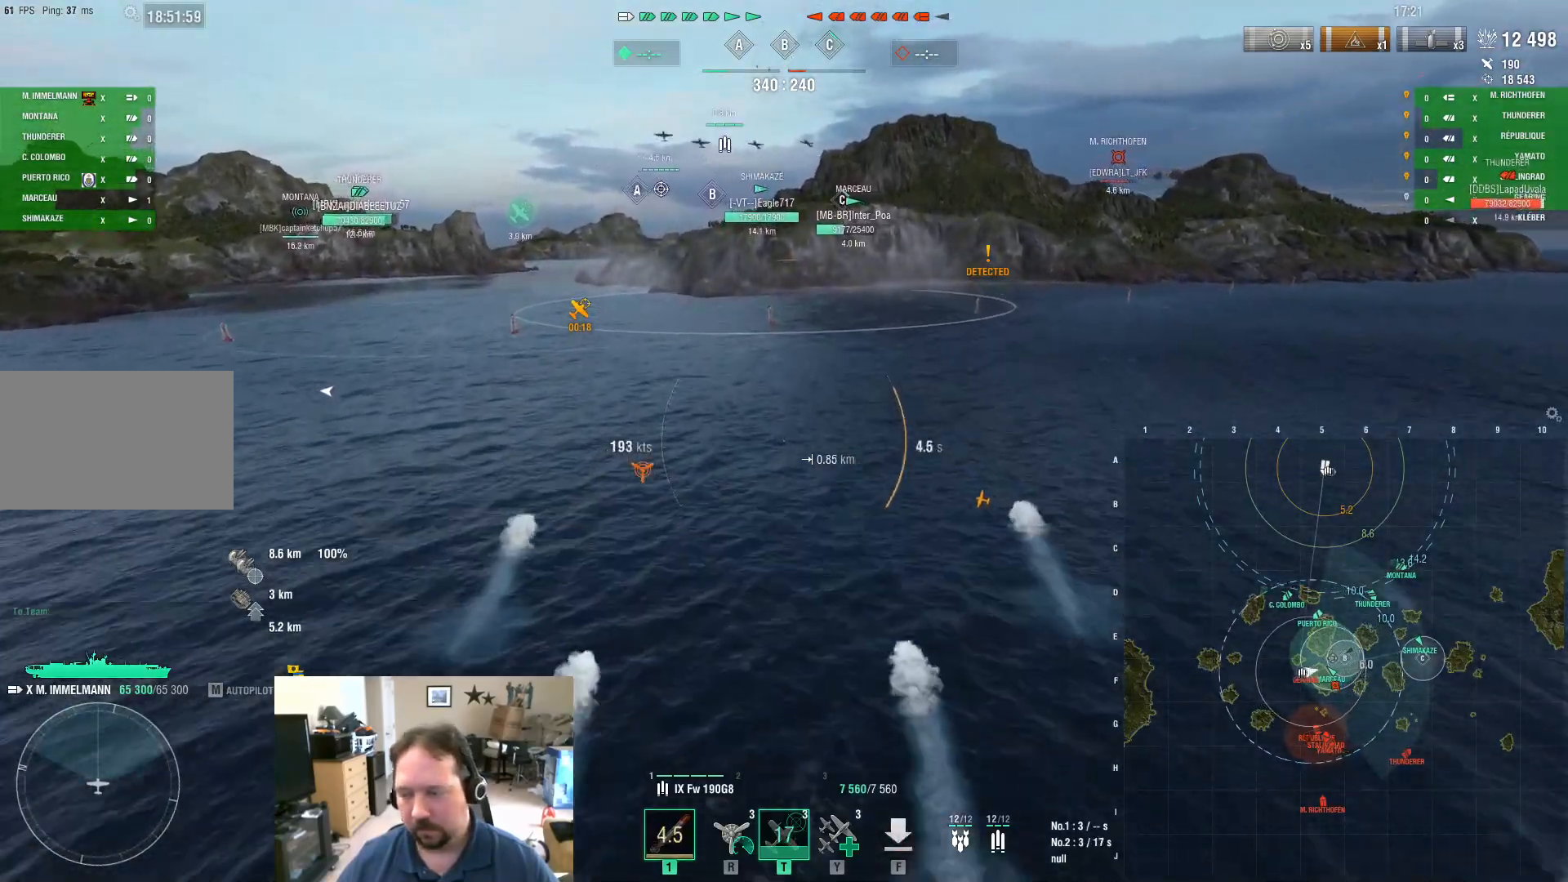
{"keys": ["d"], "mouse": [], "mouse_move": "right", "events": []}
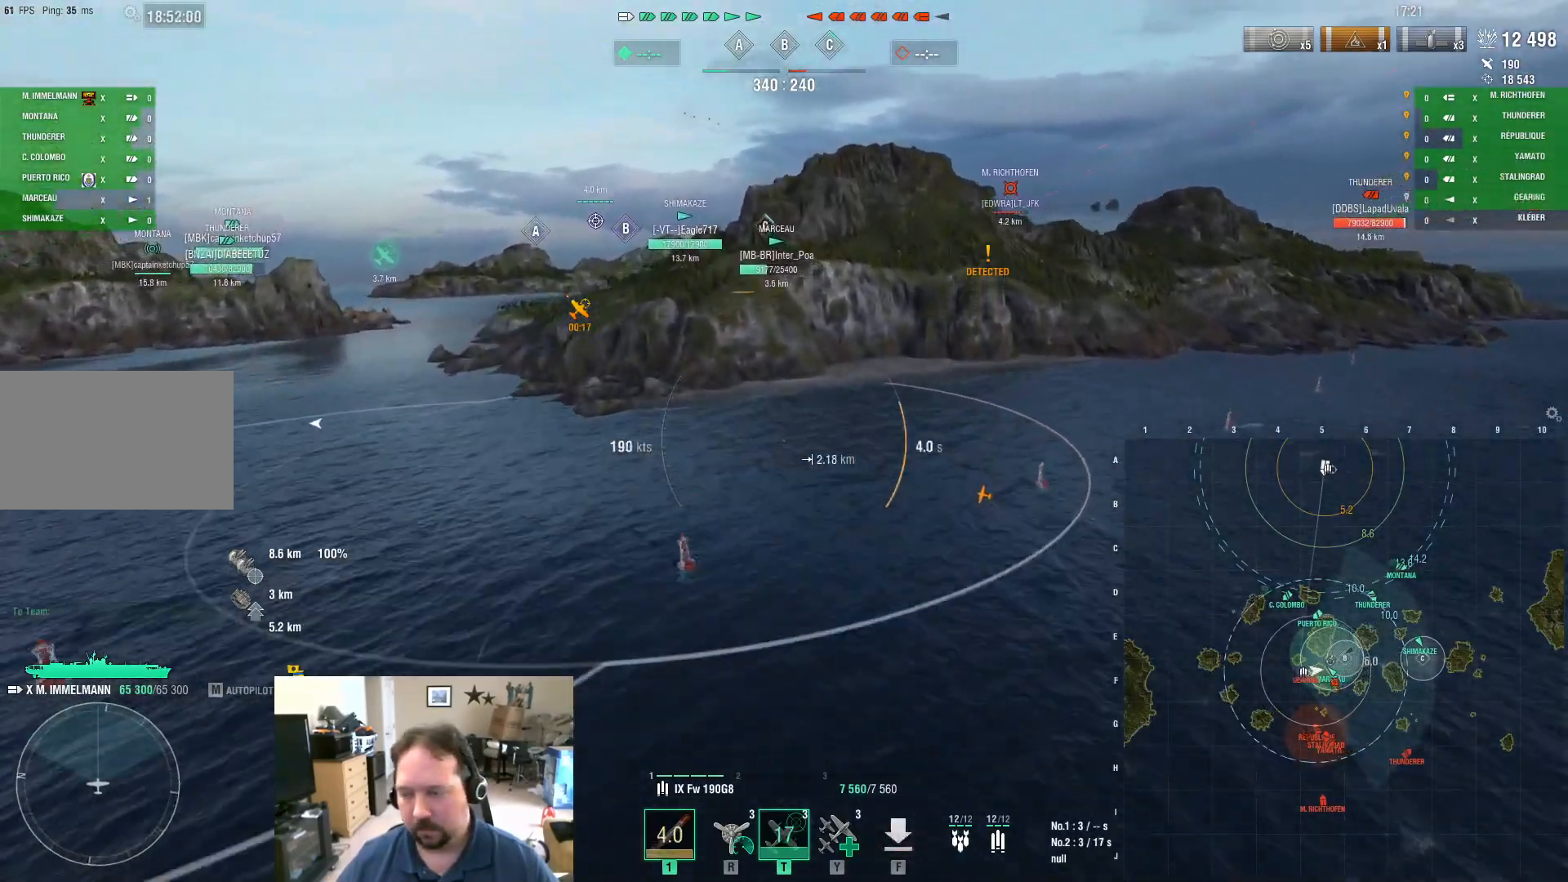
{"keys": ["d"], "mouse": [], "mouse_move": "still", "events": []}
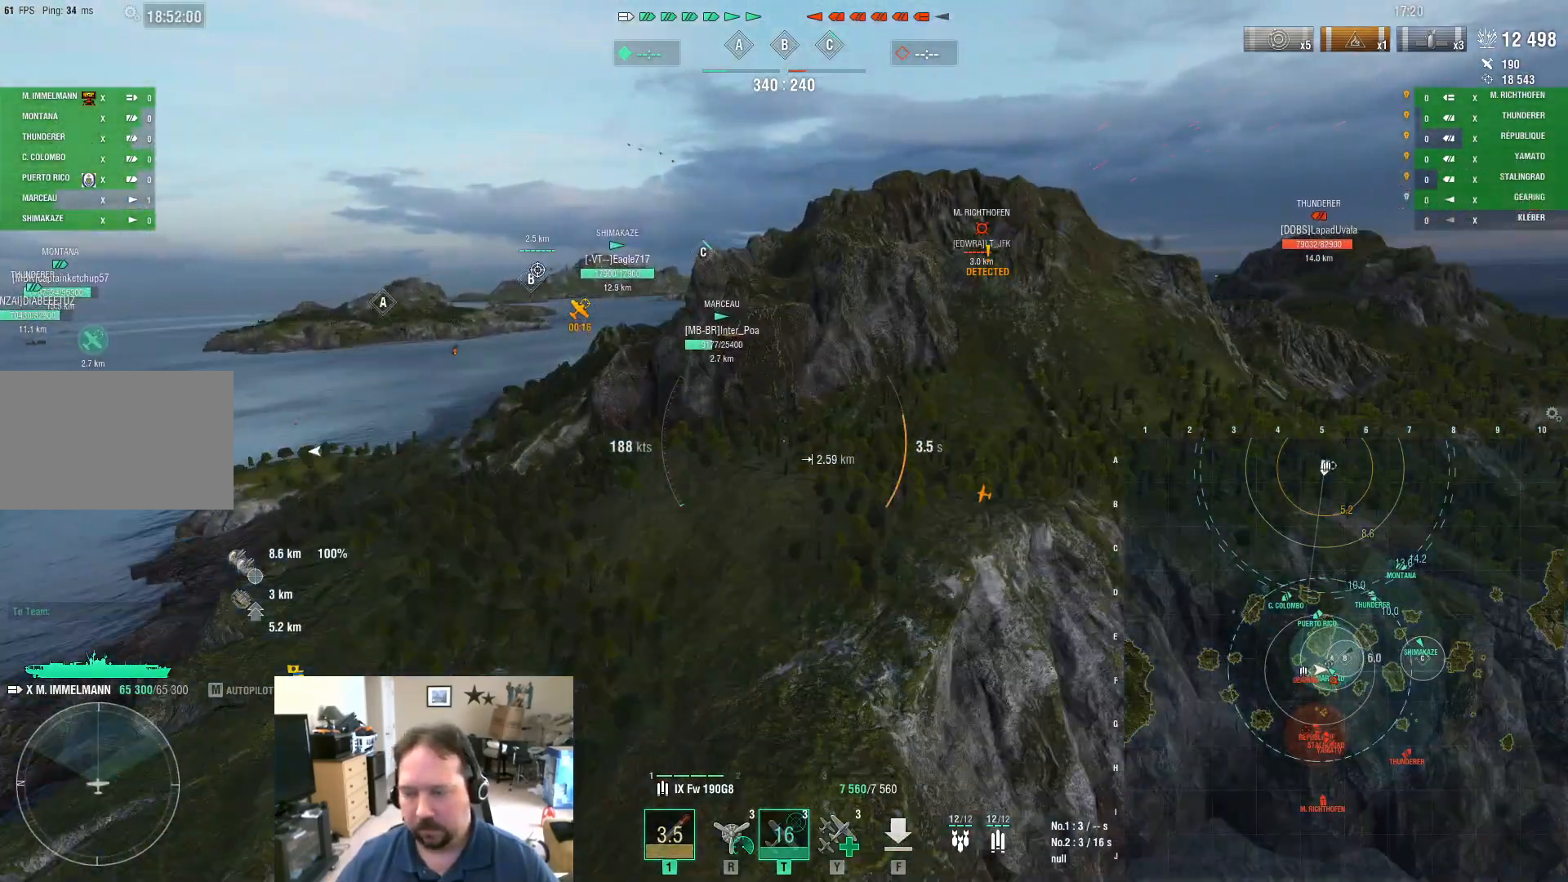
{"keys": ["w"], "mouse": [], "mouse_move": "still", "events": [[100, "d", "up"], [100, "w", "down"]]}